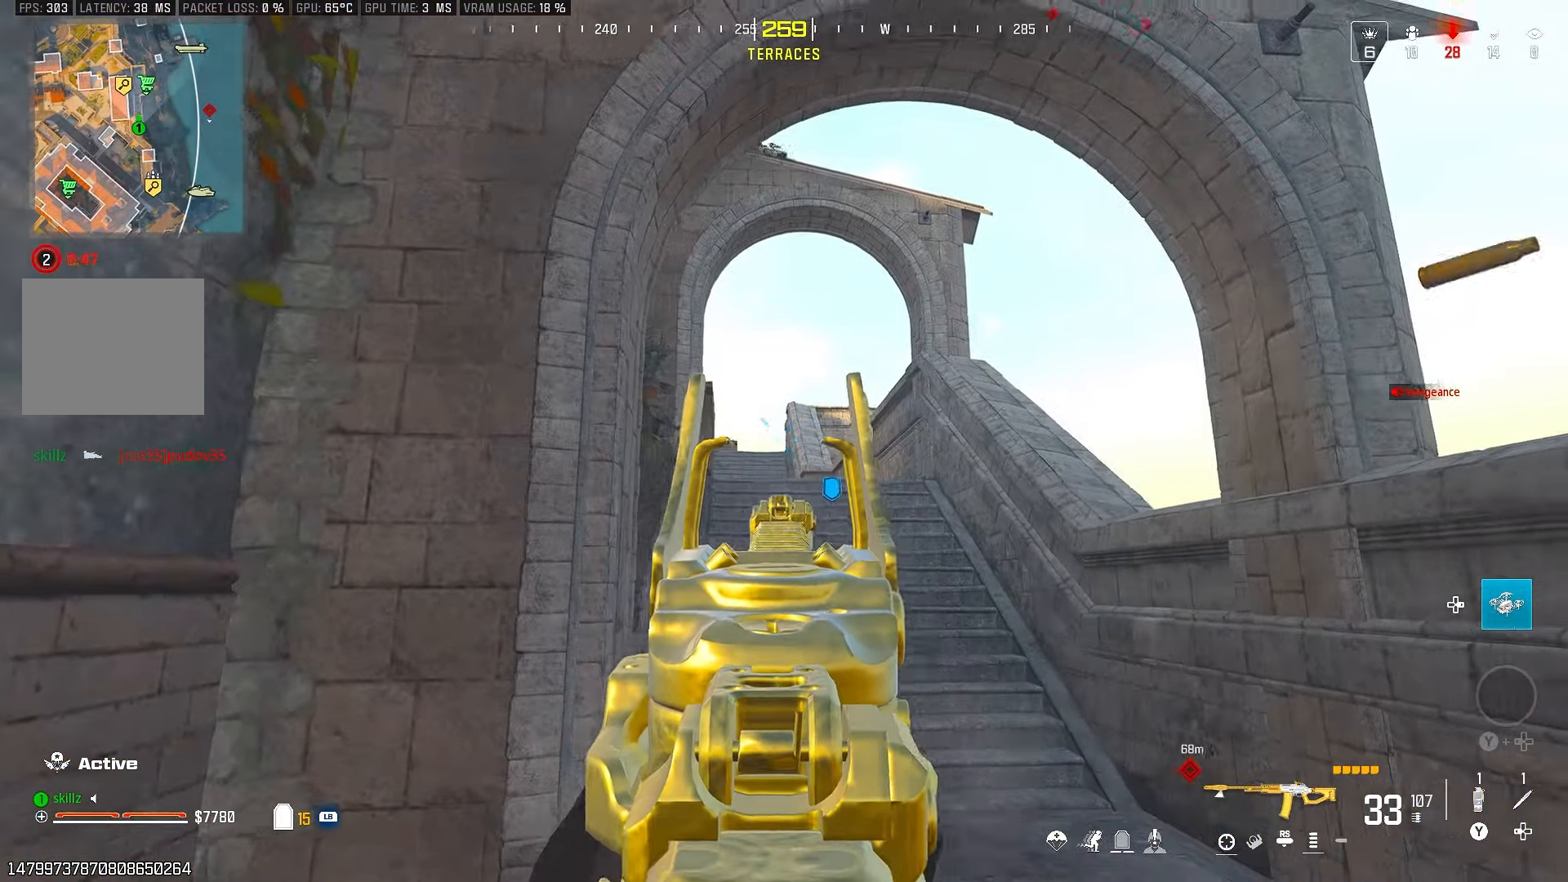
Gameplay with a controller (PlayStation layout); each line is a JSON object with the inputs held at the frame after it. "events" lists button and stick changes between this image and that frame as [ms after this image, input, new state], when the widget could be followed in between.
{"buttons": ["L2"], "left_stick": "up-left", "right_stick": "center", "events": [[117, "left_stick", "center"], [200, "R2", "up"], [200, "left_stick", "up-left"]]}
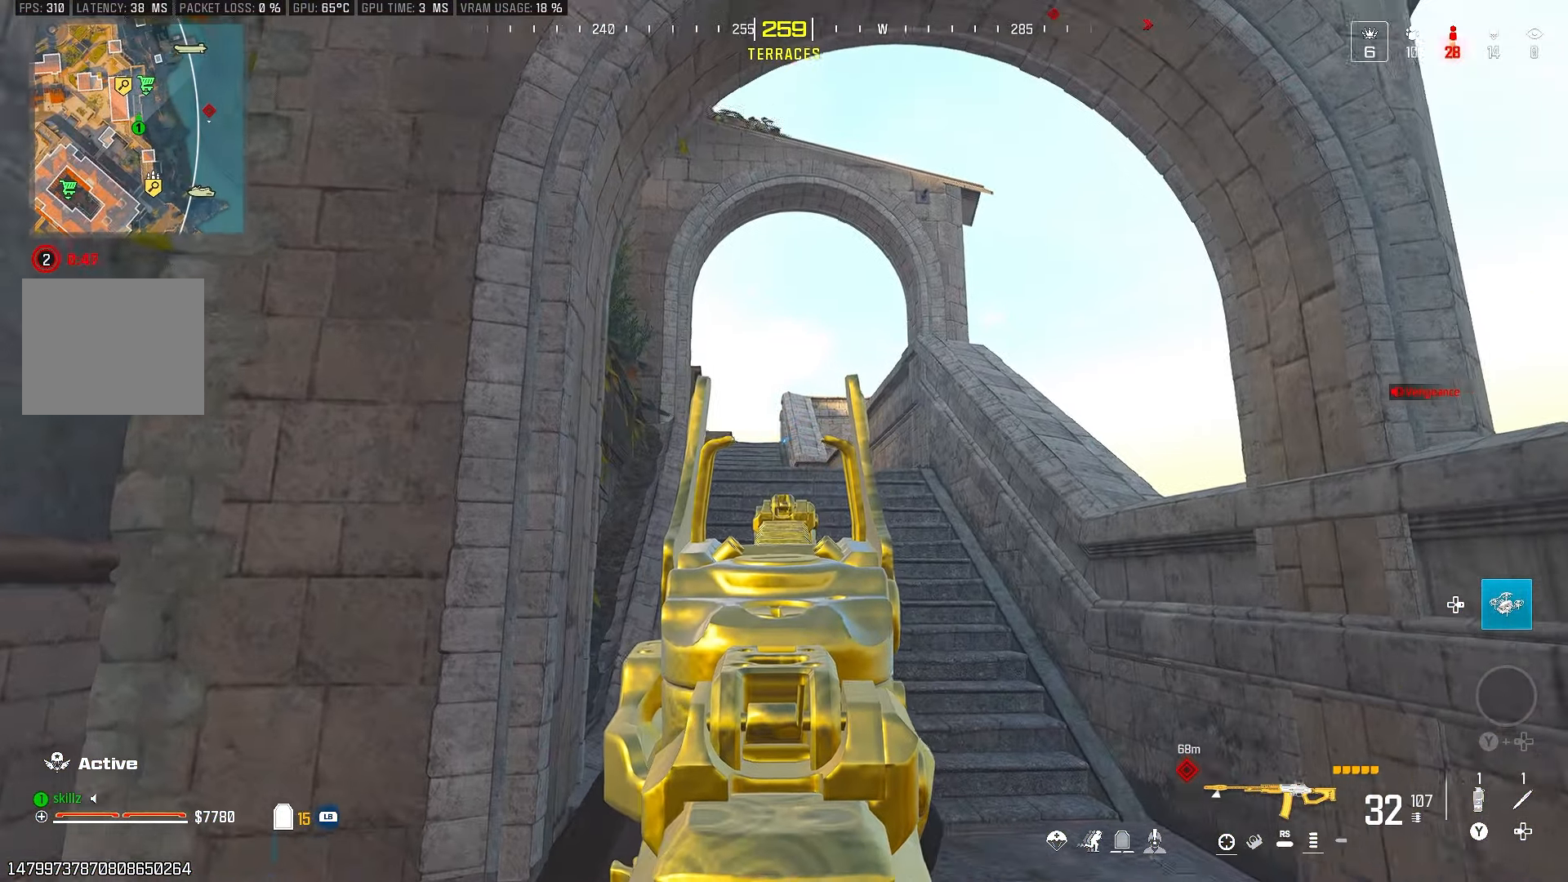
{"buttons": ["L2"], "left_stick": "up-left", "right_stick": "center", "events": []}
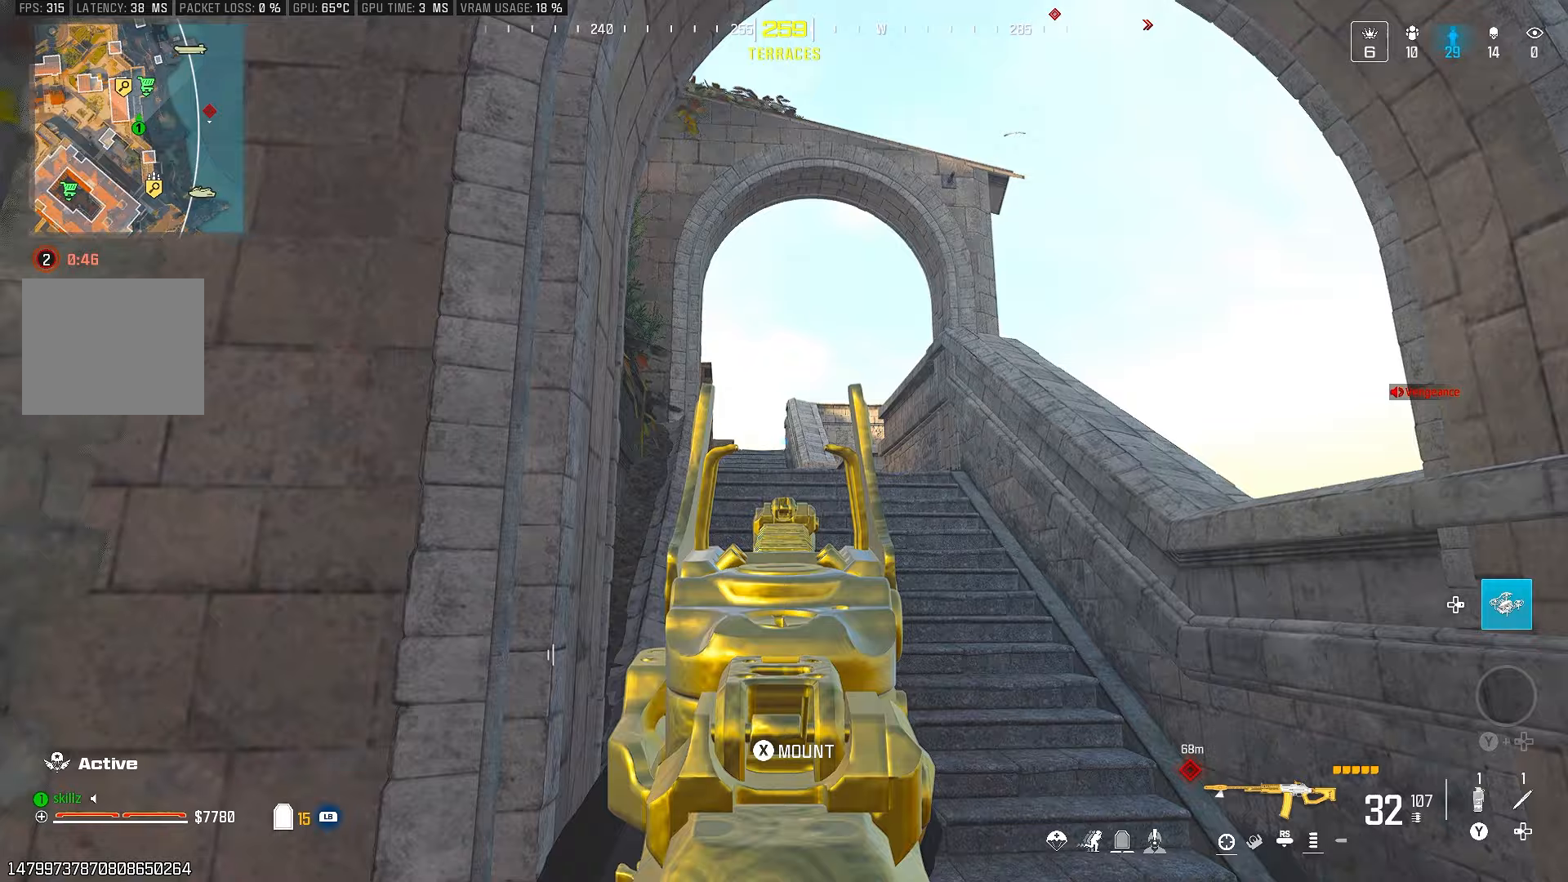
{"buttons": ["L2"], "left_stick": "center", "right_stick": "center", "events": [[317, "left_stick", "center"]]}
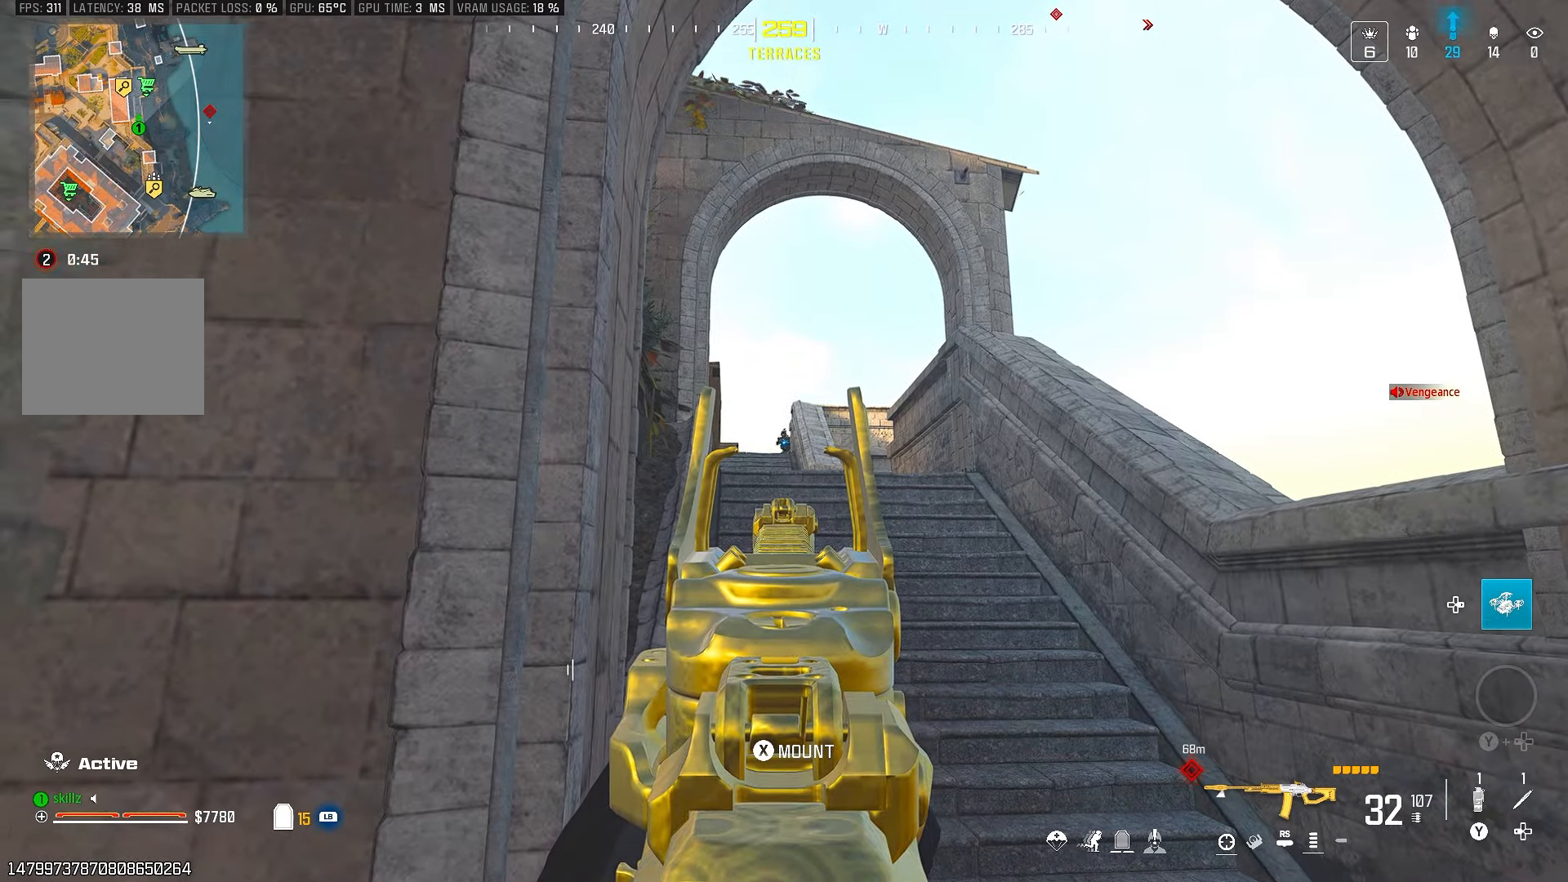
{"buttons": ["L2", "R2"], "left_stick": "center", "right_stick": "center", "events": [[50, "R2", "down"]]}
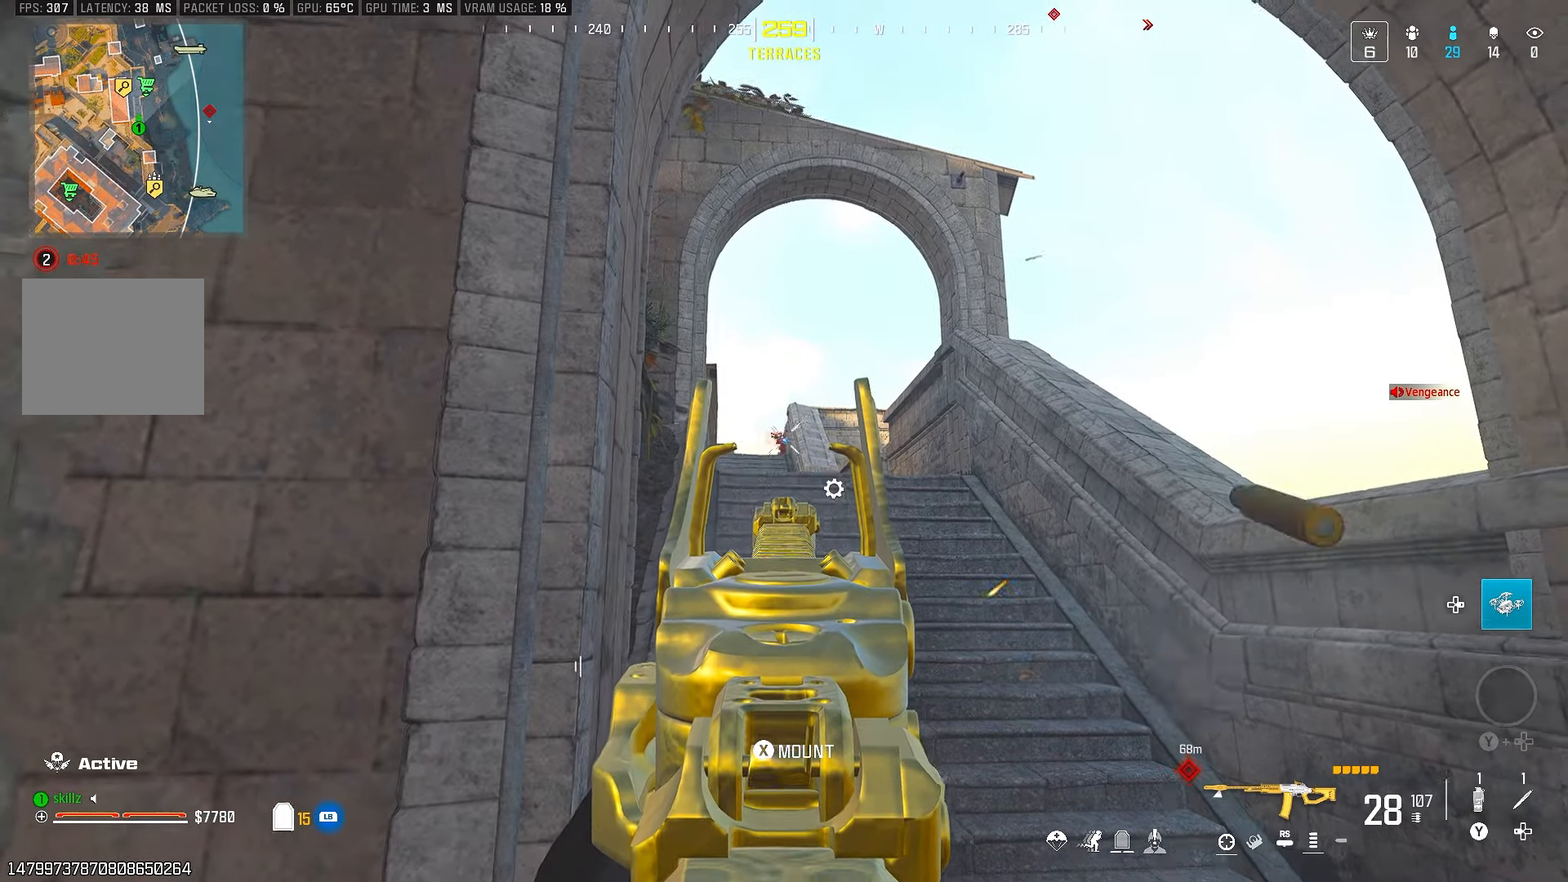
{"buttons": ["L1"], "left_stick": "up", "right_stick": "center", "events": [[133, "left_stick", "up"], [250, "L2", "up"], [267, "R2", "up"], [450, "L1", "down"]]}
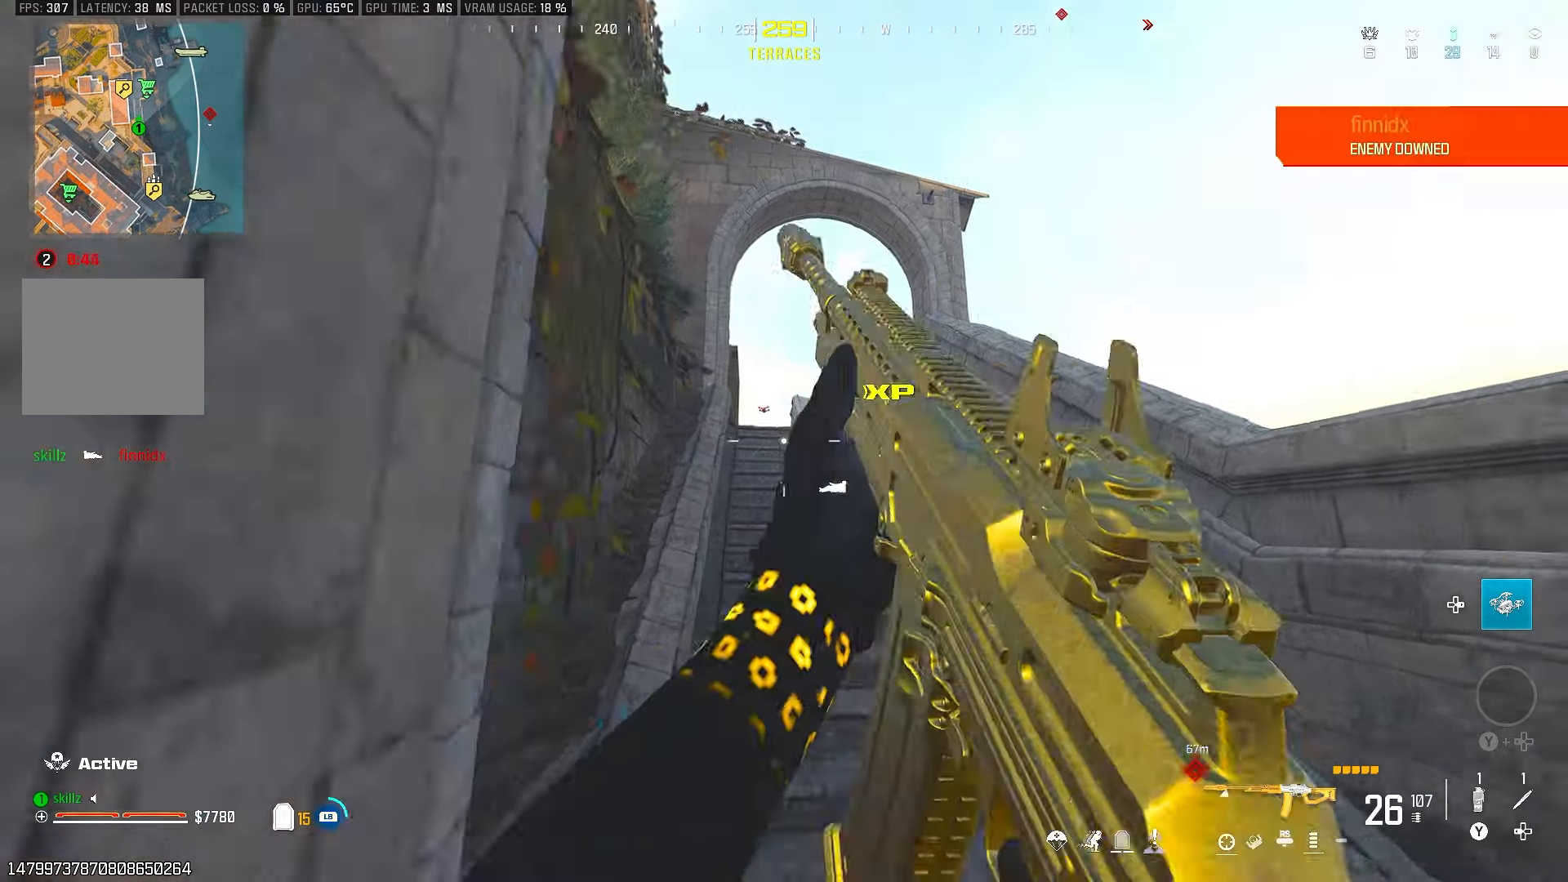
{"buttons": [], "left_stick": "up", "right_stick": "left", "events": [[83, "L1", "up"], [183, "right_stick", "right"], [350, "right_stick", "center"], [450, "right_stick", "left"]]}
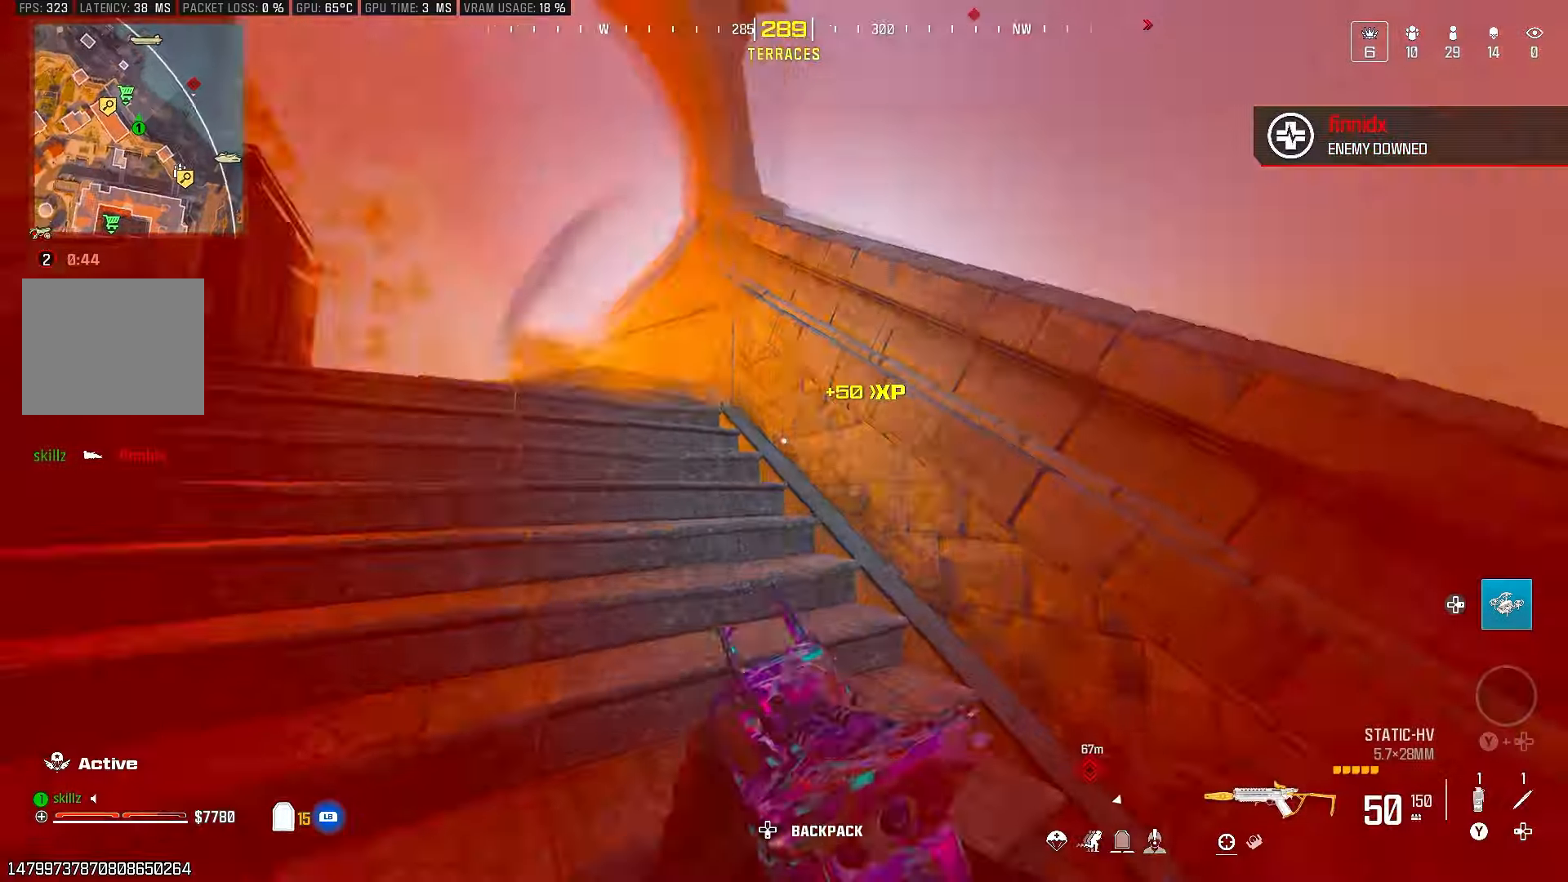
{"buttons": [], "left_stick": "up", "right_stick": "center", "events": [[117, "right_stick", "center"], [367, "right_stick", "left"], [450, "right_stick", "center"]]}
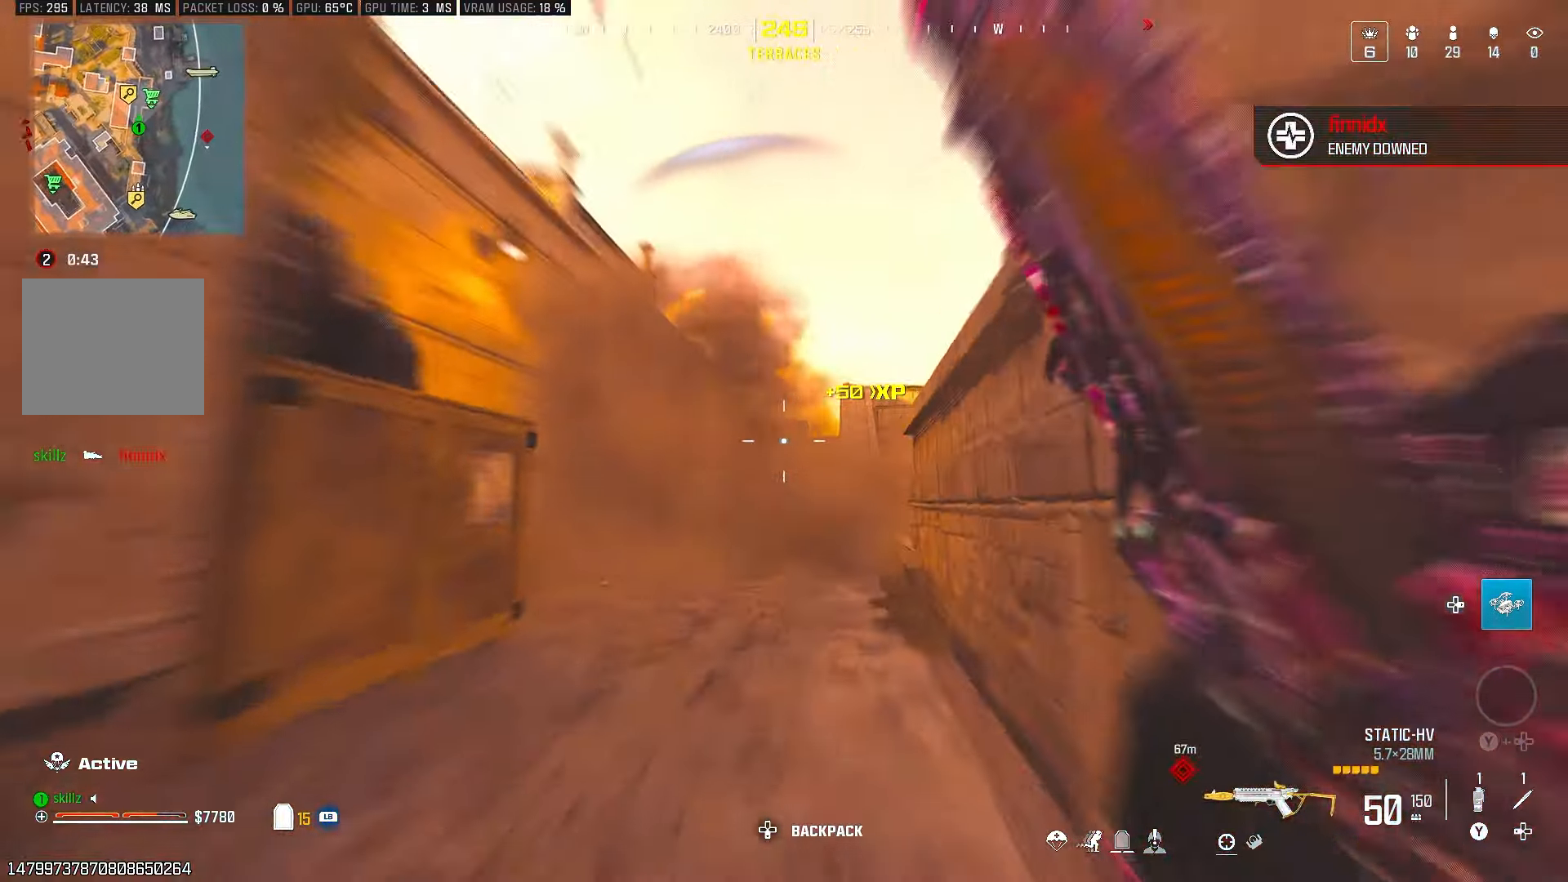
{"buttons": ["L1"], "left_stick": "up", "right_stick": "center", "events": [[150, "CIRCLE", "down"], [300, "CROSS", "down"], [333, "CIRCLE", "up"], [433, "L1", "down"], [467, "CROSS", "up"]]}
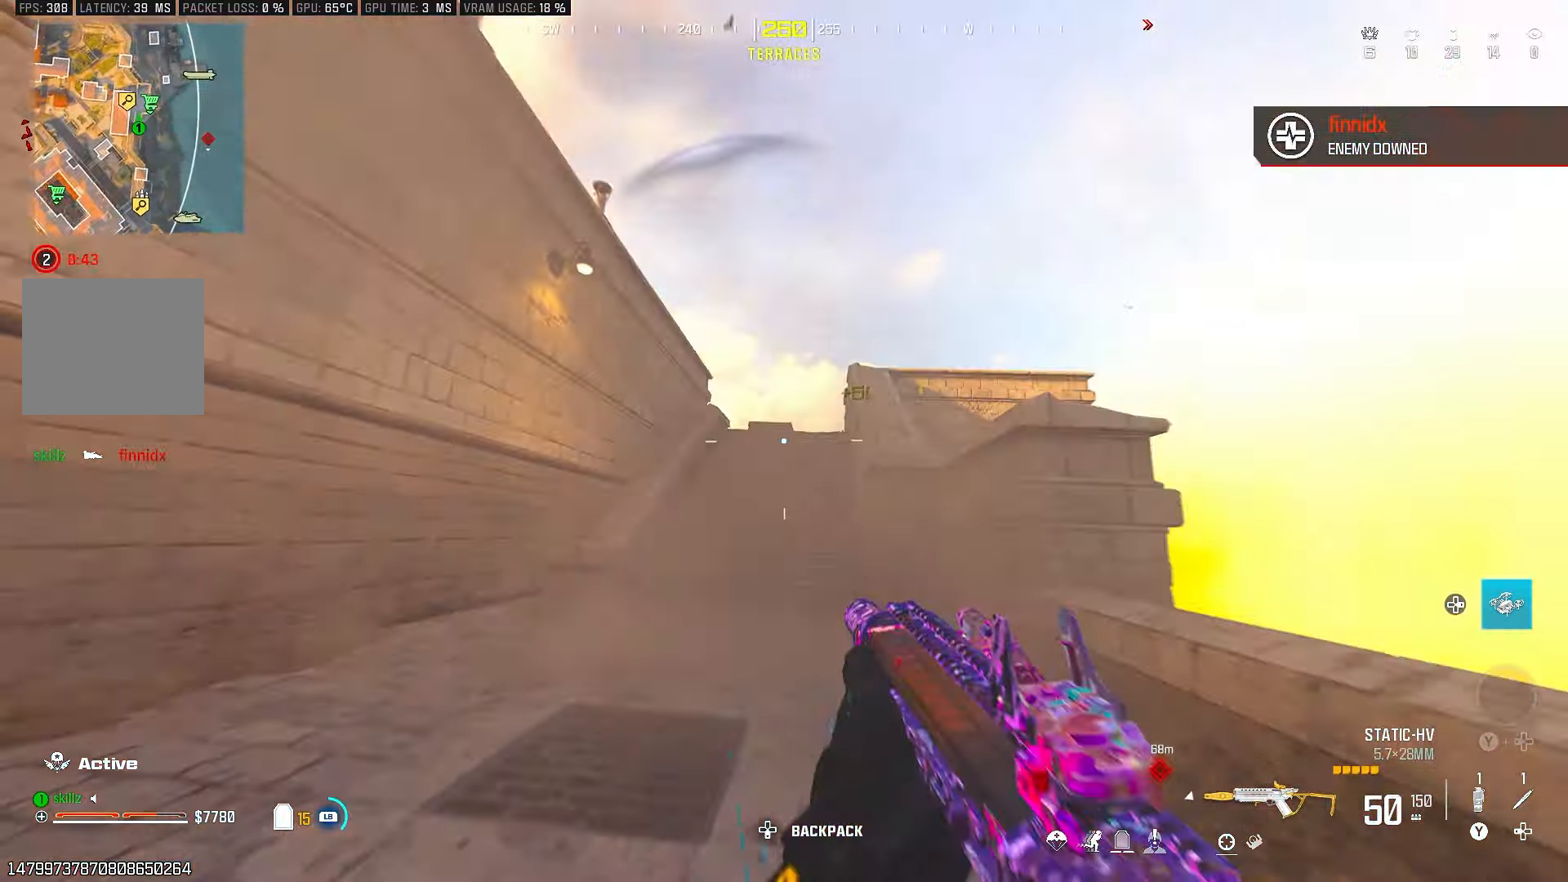
{"buttons": ["CIRCLE"], "left_stick": "up", "right_stick": "center", "events": [[233, "L1", "up"], [467, "CIRCLE", "down"]]}
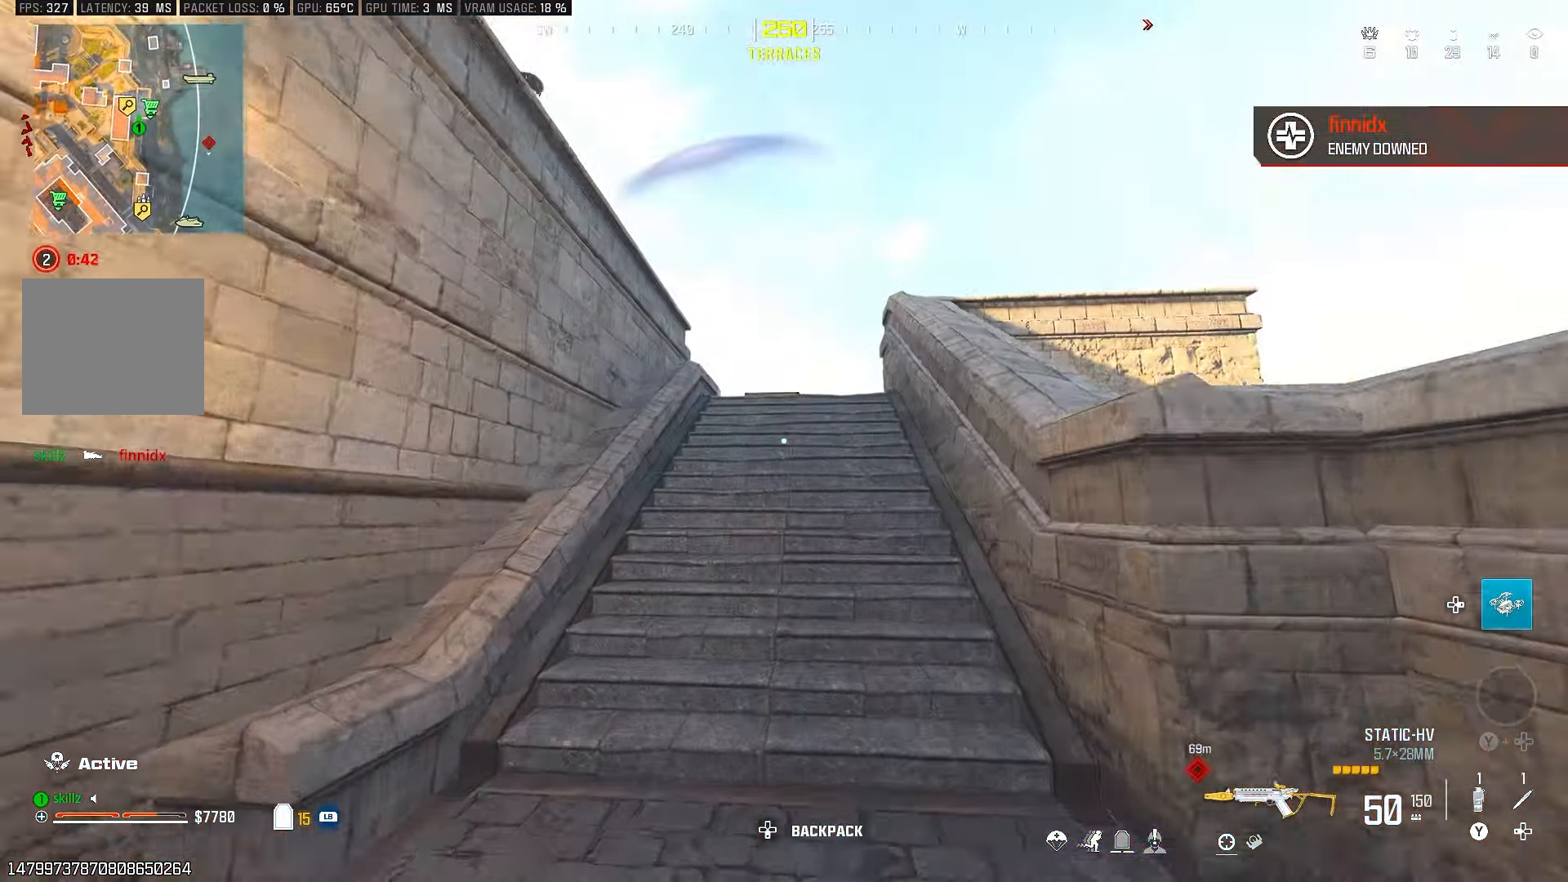
{"buttons": [], "left_stick": "center", "right_stick": "center", "events": [[133, "CIRCLE", "up"], [183, "CROSS", "down"], [300, "left_stick", "up-left"], [317, "CROSS", "up"], [433, "left_stick", "center"]]}
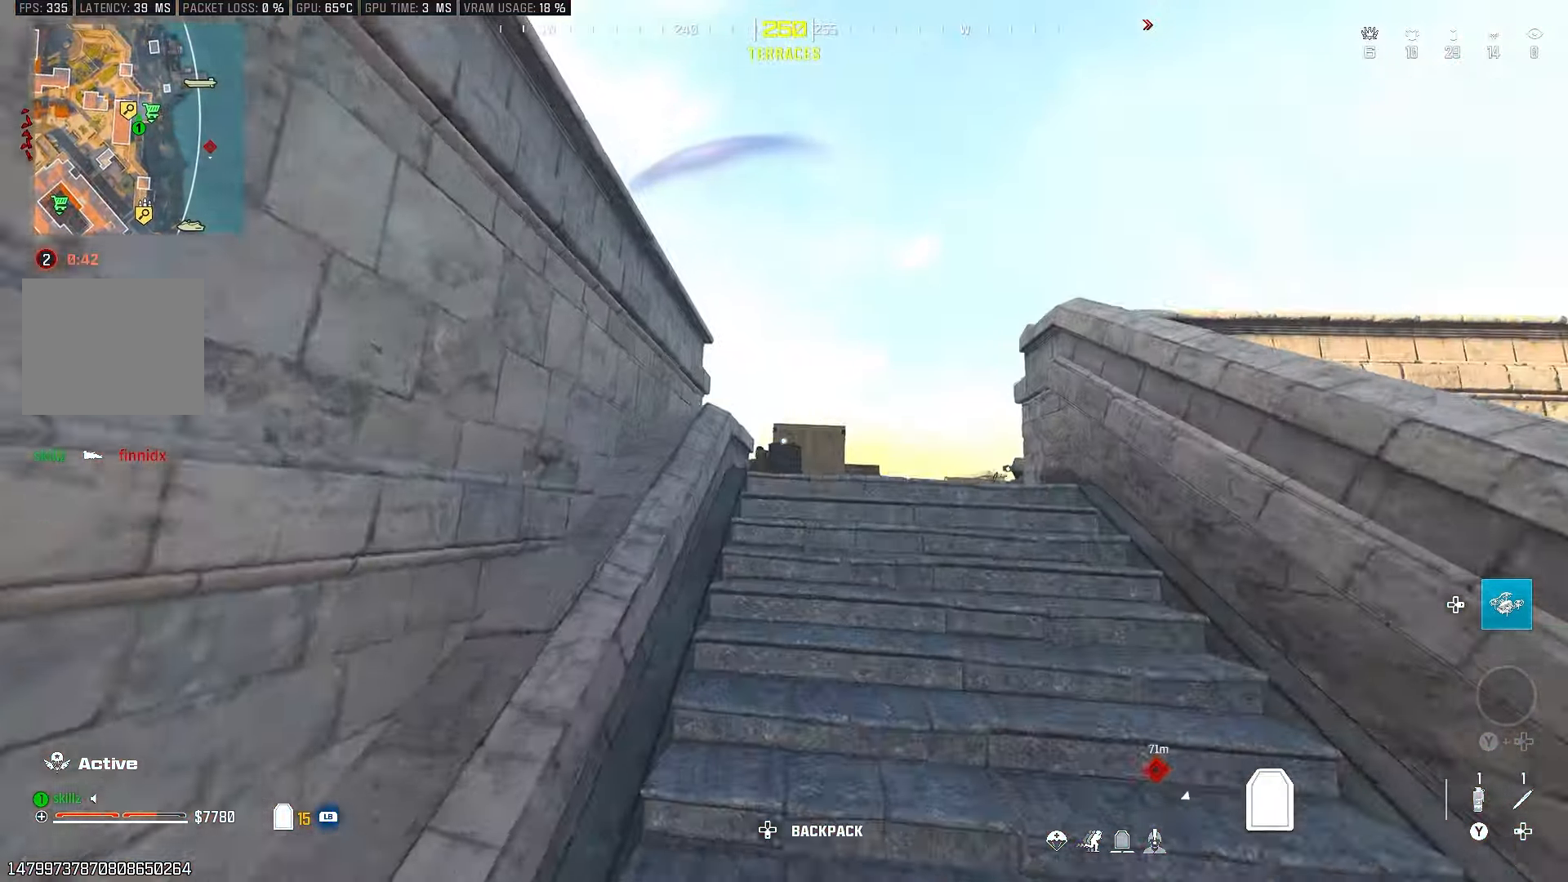
{"buttons": [], "left_stick": "up", "right_stick": "center", "events": [[100, "left_stick", "right"], [367, "left_stick", "up"]]}
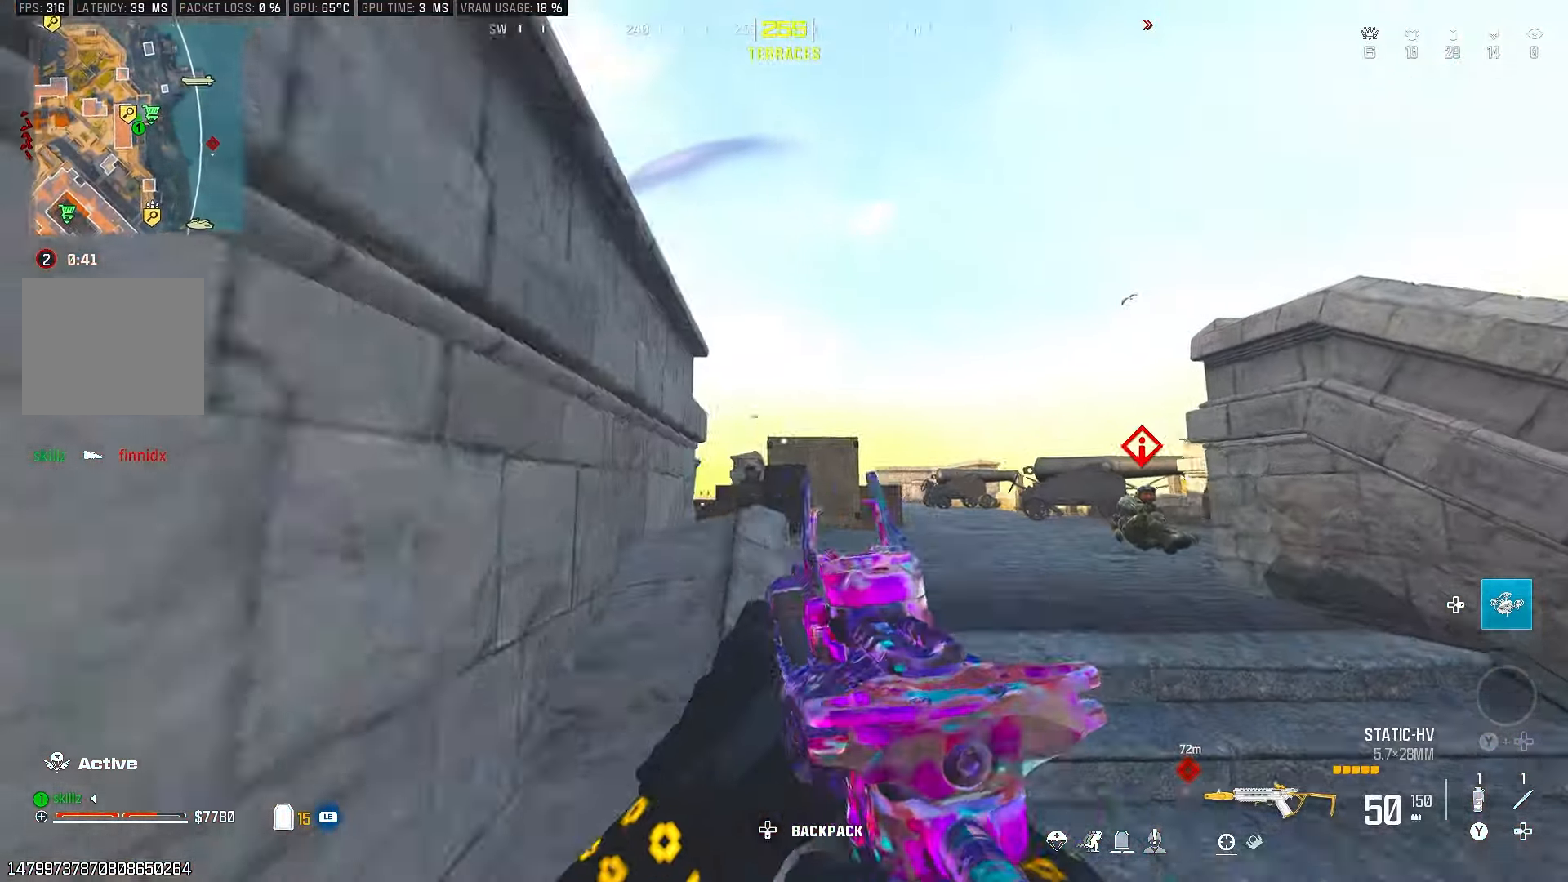
{"buttons": [], "left_stick": "center", "right_stick": "down-right", "events": [[117, "right_stick", "down-right"], [250, "left_stick", "center"], [317, "DPAD_LEFT", "down"], [417, "DPAD_LEFT", "up"]]}
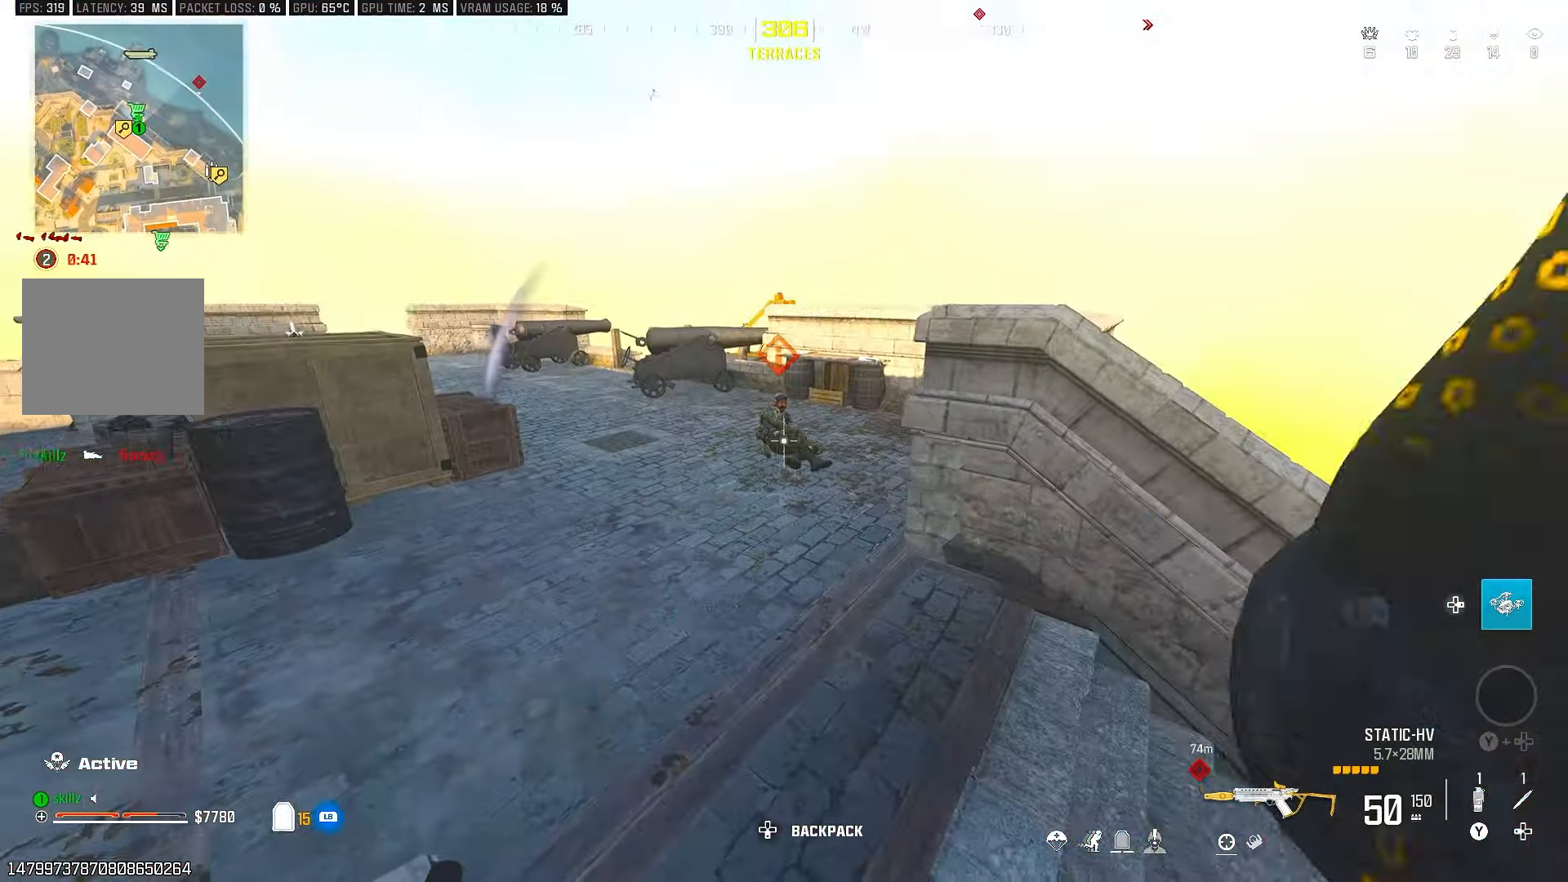
{"buttons": [], "left_stick": "up", "right_stick": "center", "events": [[33, "right_stick", "center"], [300, "left_stick", "up"]]}
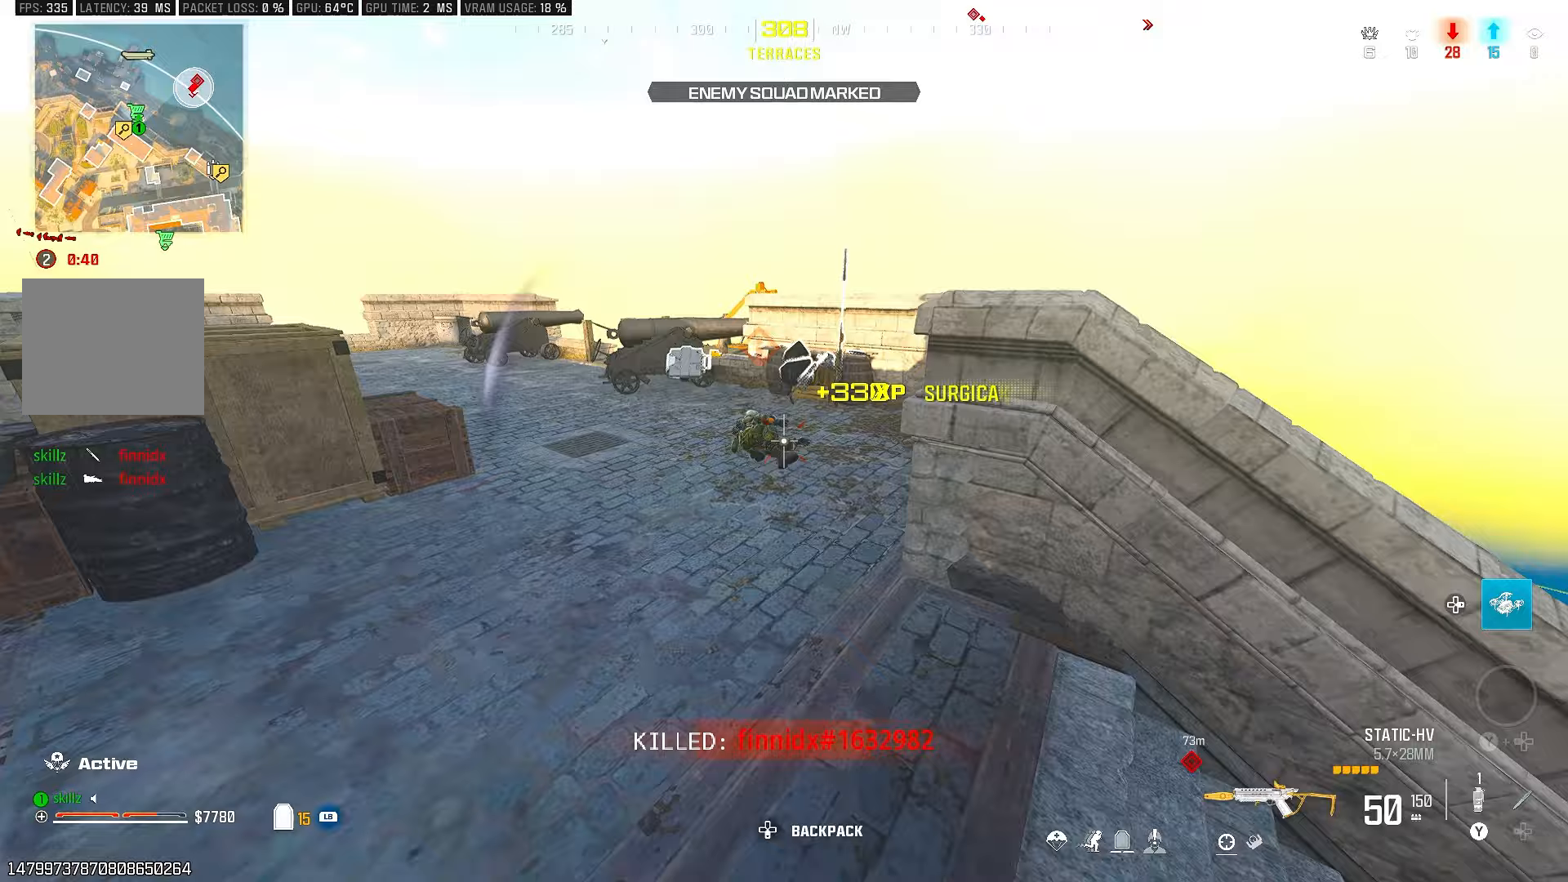
{"buttons": [], "left_stick": "up", "right_stick": "center", "events": [[67, "L1", "down"], [67, "right_stick", "left"], [133, "right_stick", "center"], [250, "right_stick", "right"], [367, "L1", "up"], [367, "right_stick", "center"]]}
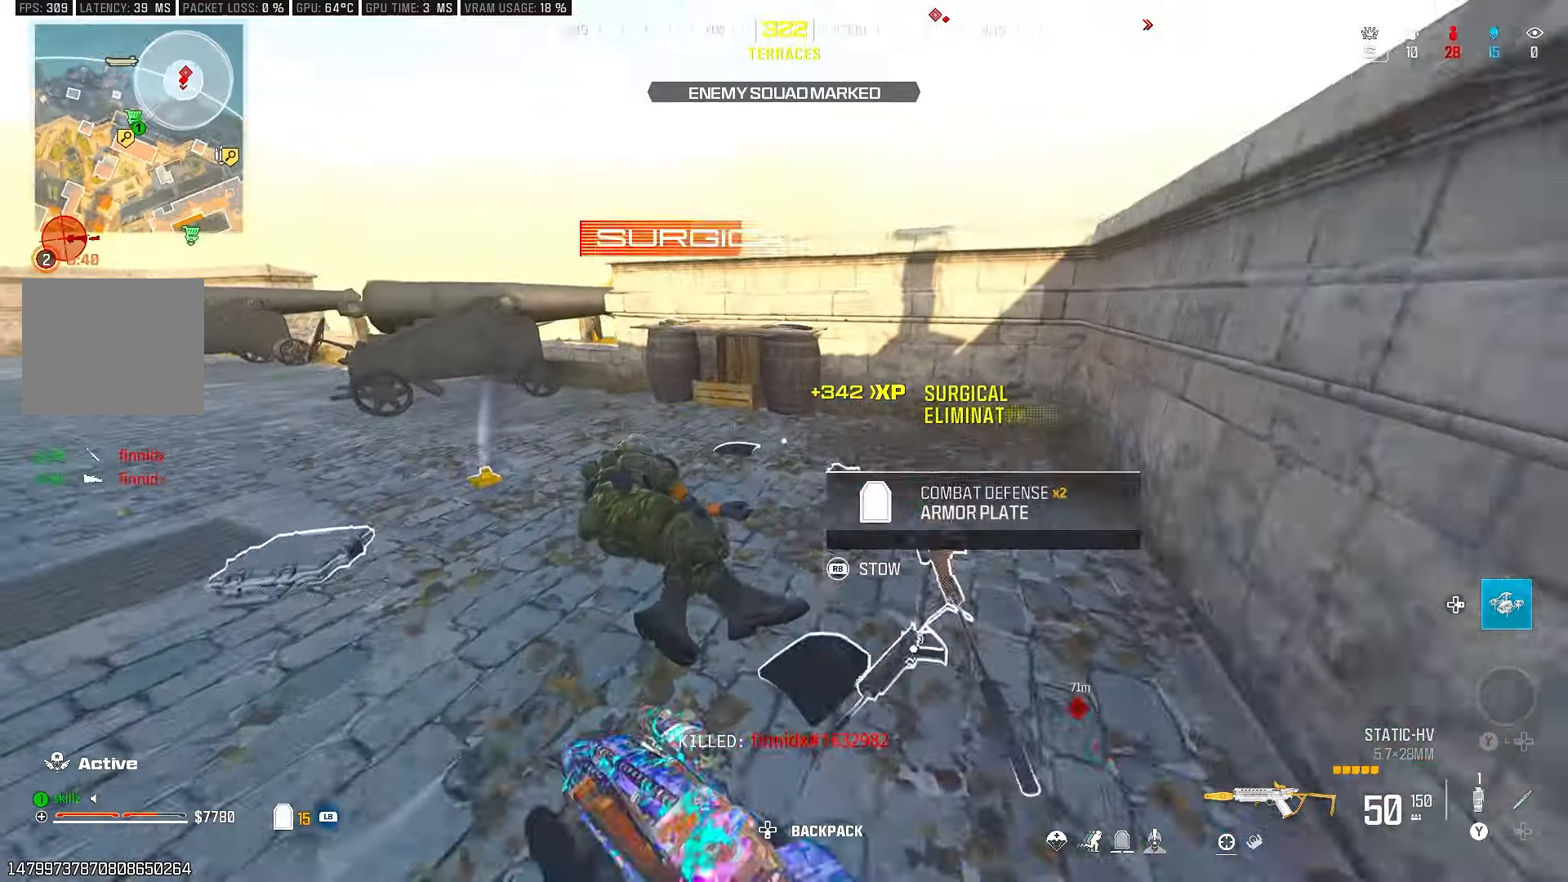
{"buttons": [], "left_stick": "up-left", "right_stick": "center", "events": [[183, "right_stick", "right"], [333, "CROSS", "down"], [383, "right_stick", "center"], [483, "CROSS", "up"], [500, "left_stick", "up-left"]]}
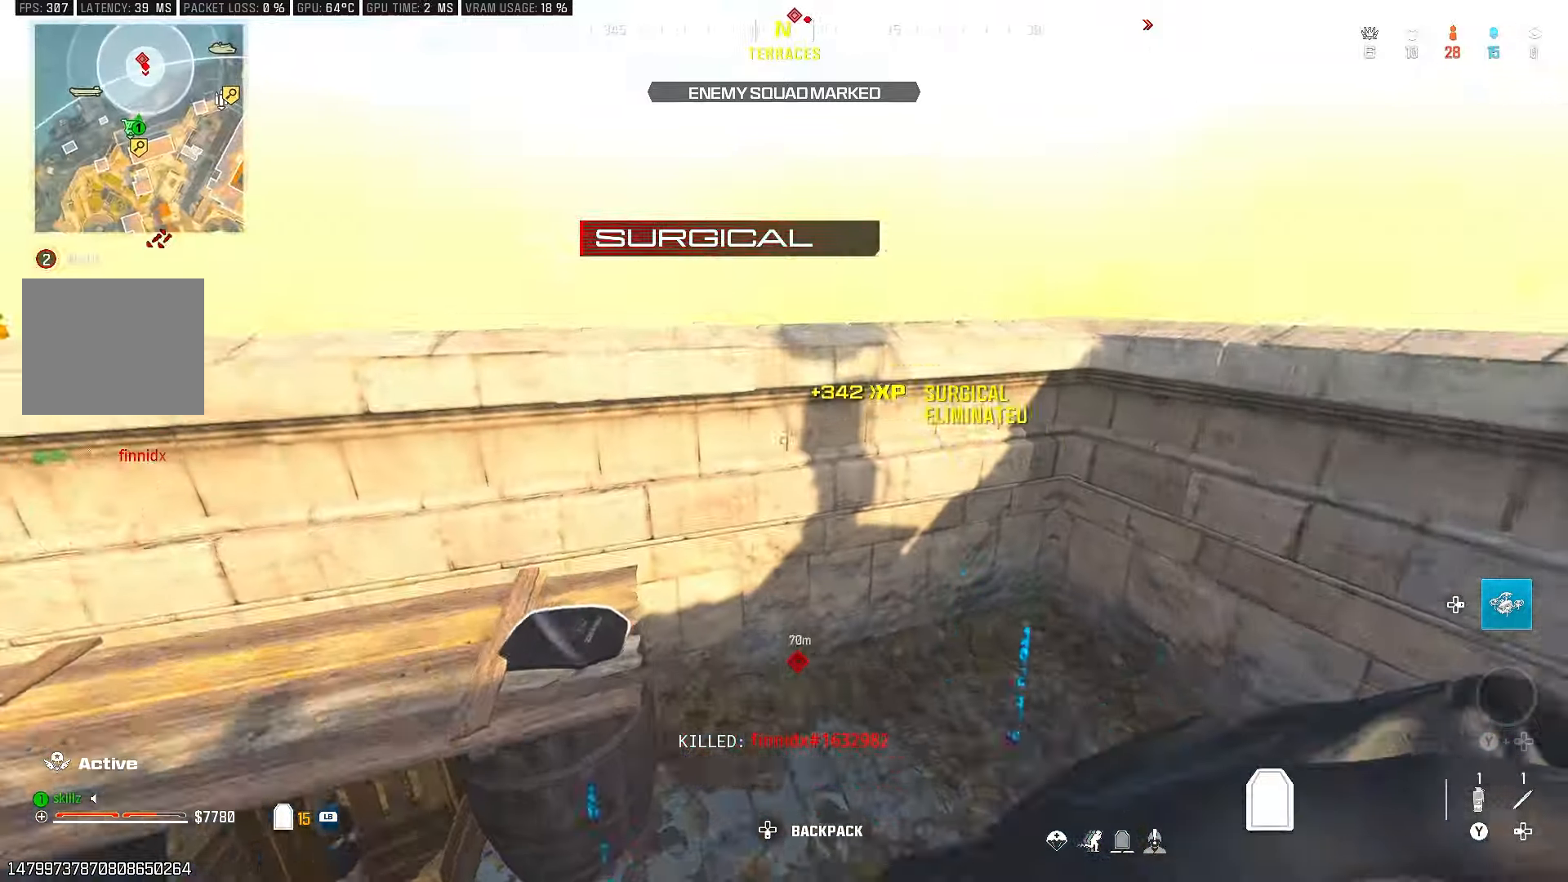
{"buttons": ["CROSS"], "left_stick": "up", "right_stick": "down", "events": [[83, "L1", "down"], [200, "L1", "up"], [217, "left_stick", "center"], [350, "right_stick", "down"], [383, "CROSS", "down"], [383, "left_stick", "up-left"], [450, "left_stick", "up"]]}
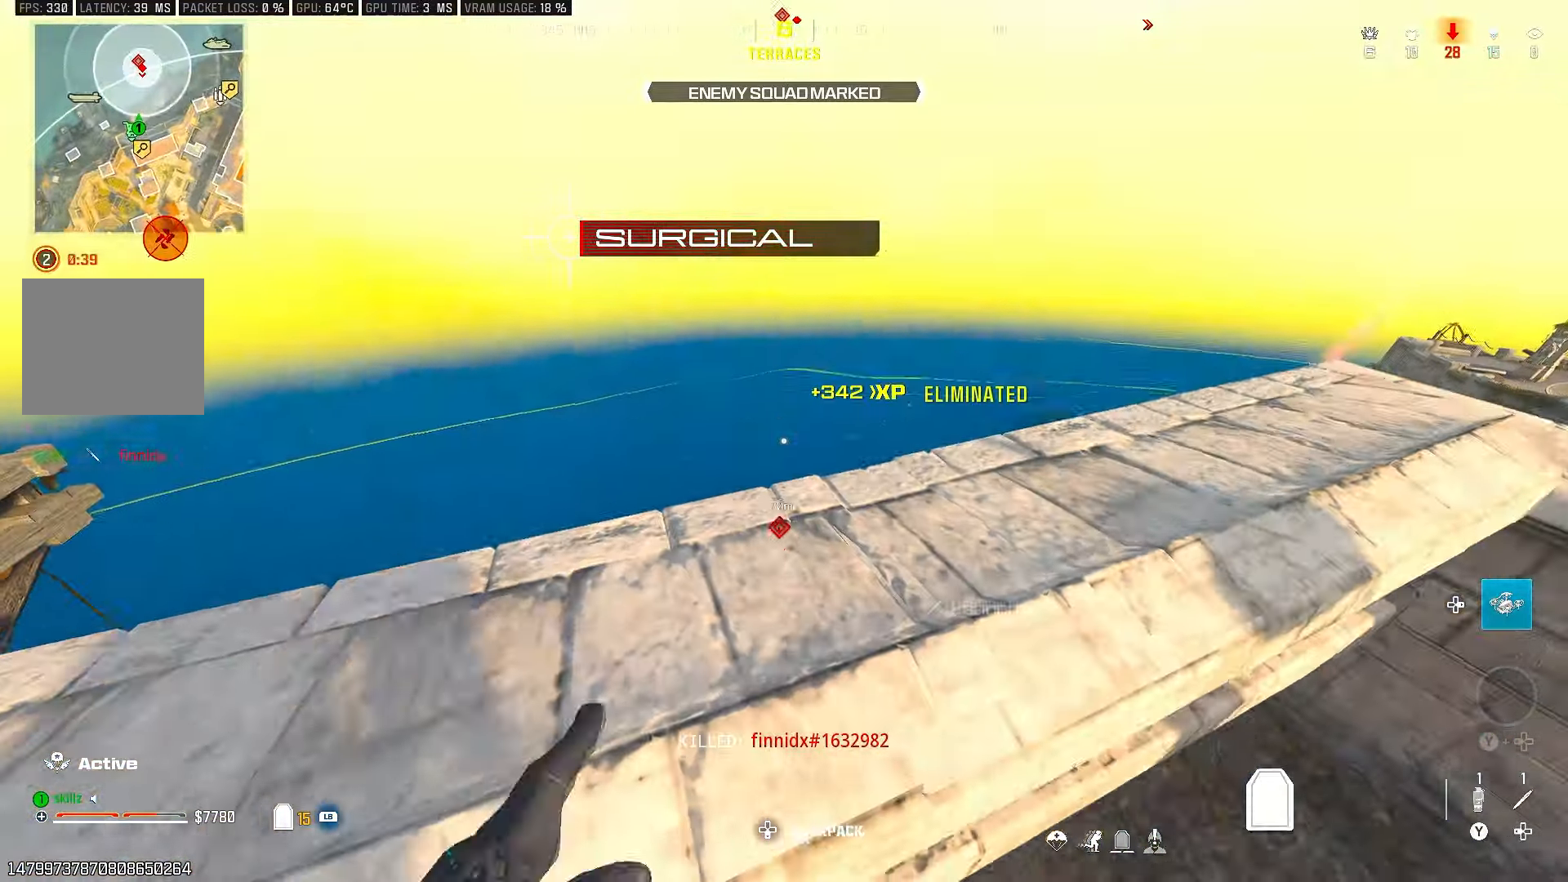
{"buttons": ["L2"], "left_stick": "up-right", "right_stick": "down", "events": [[33, "CROSS", "up"], [167, "left_stick", "up-right"], [217, "L2", "down"]]}
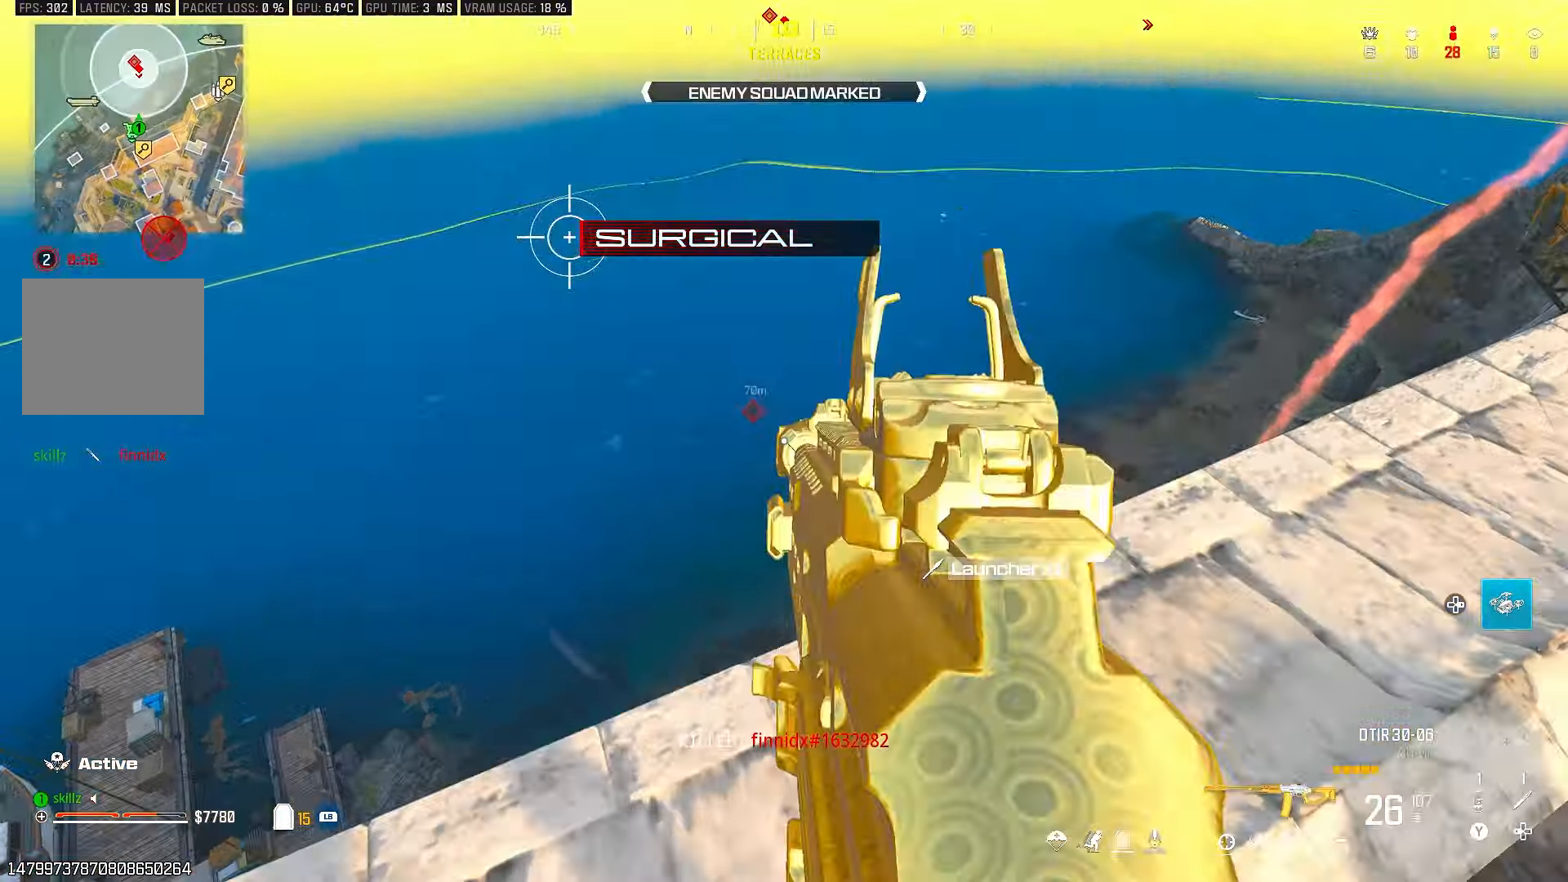
{"buttons": ["L2", "R2"], "left_stick": "center", "right_stick": "center", "events": [[67, "left_stick", "center"], [133, "right_stick", "center"], [317, "R2", "down"]]}
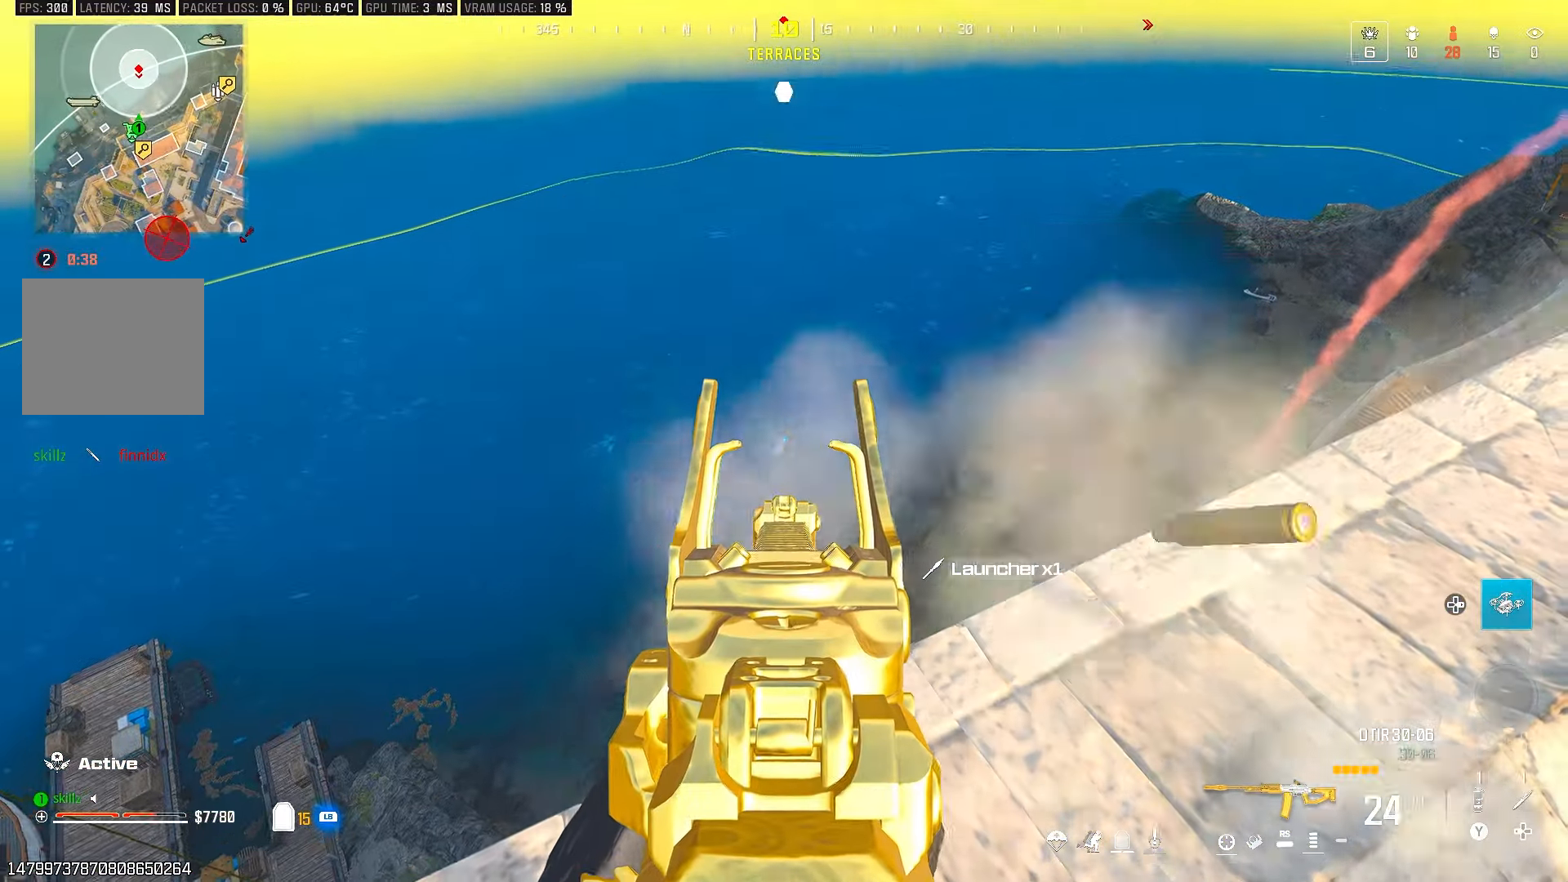
{"buttons": ["L2", "R2"], "left_stick": "center", "right_stick": "center", "events": []}
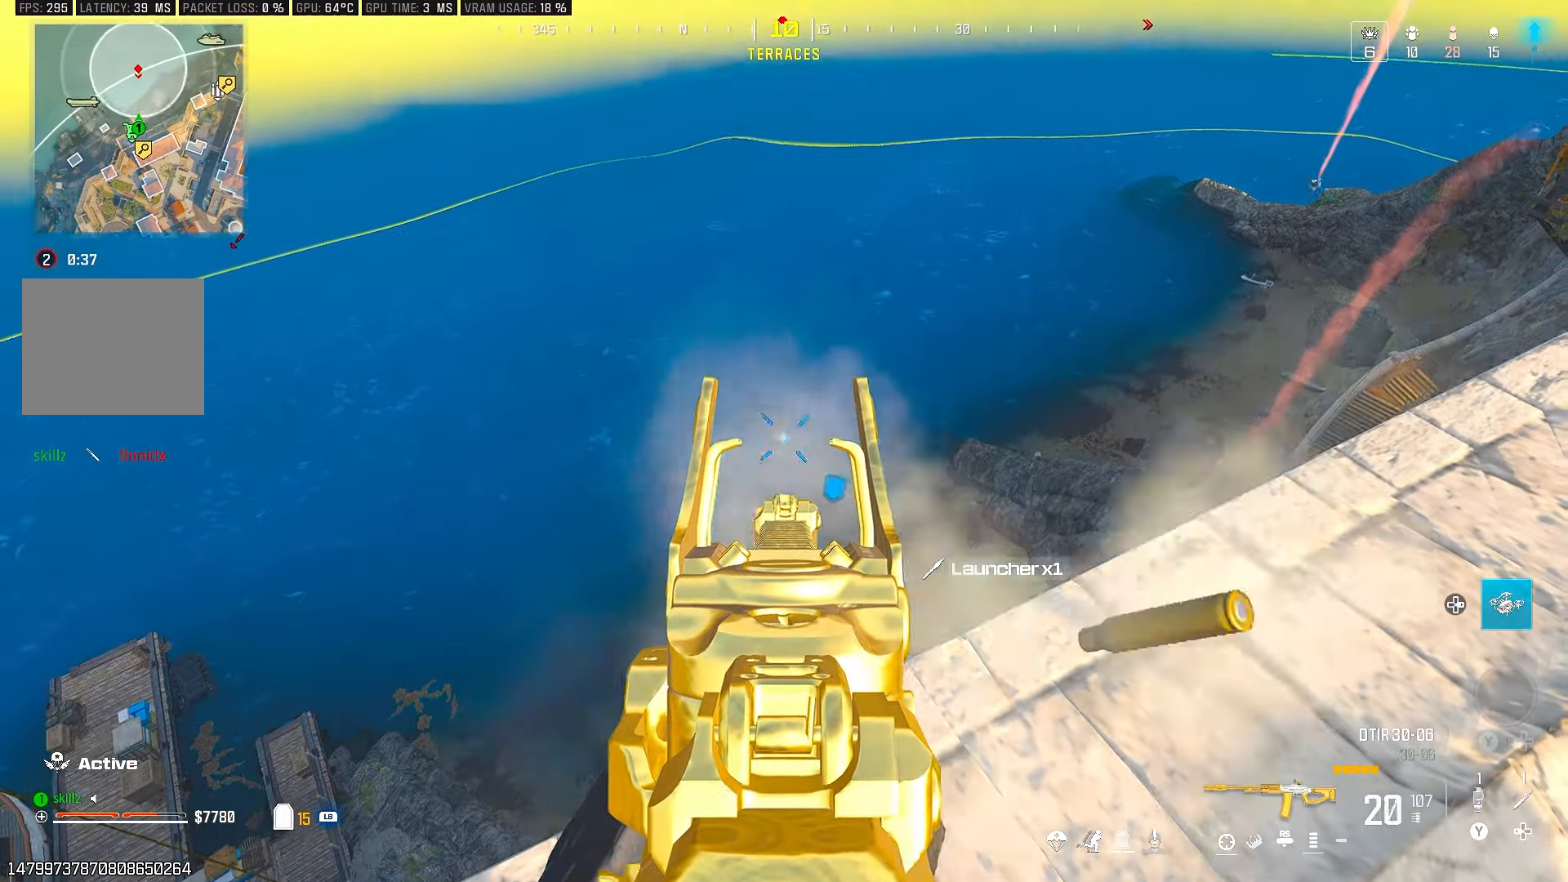
{"buttons": ["L2", "R2"], "left_stick": "center", "right_stick": "center", "events": []}
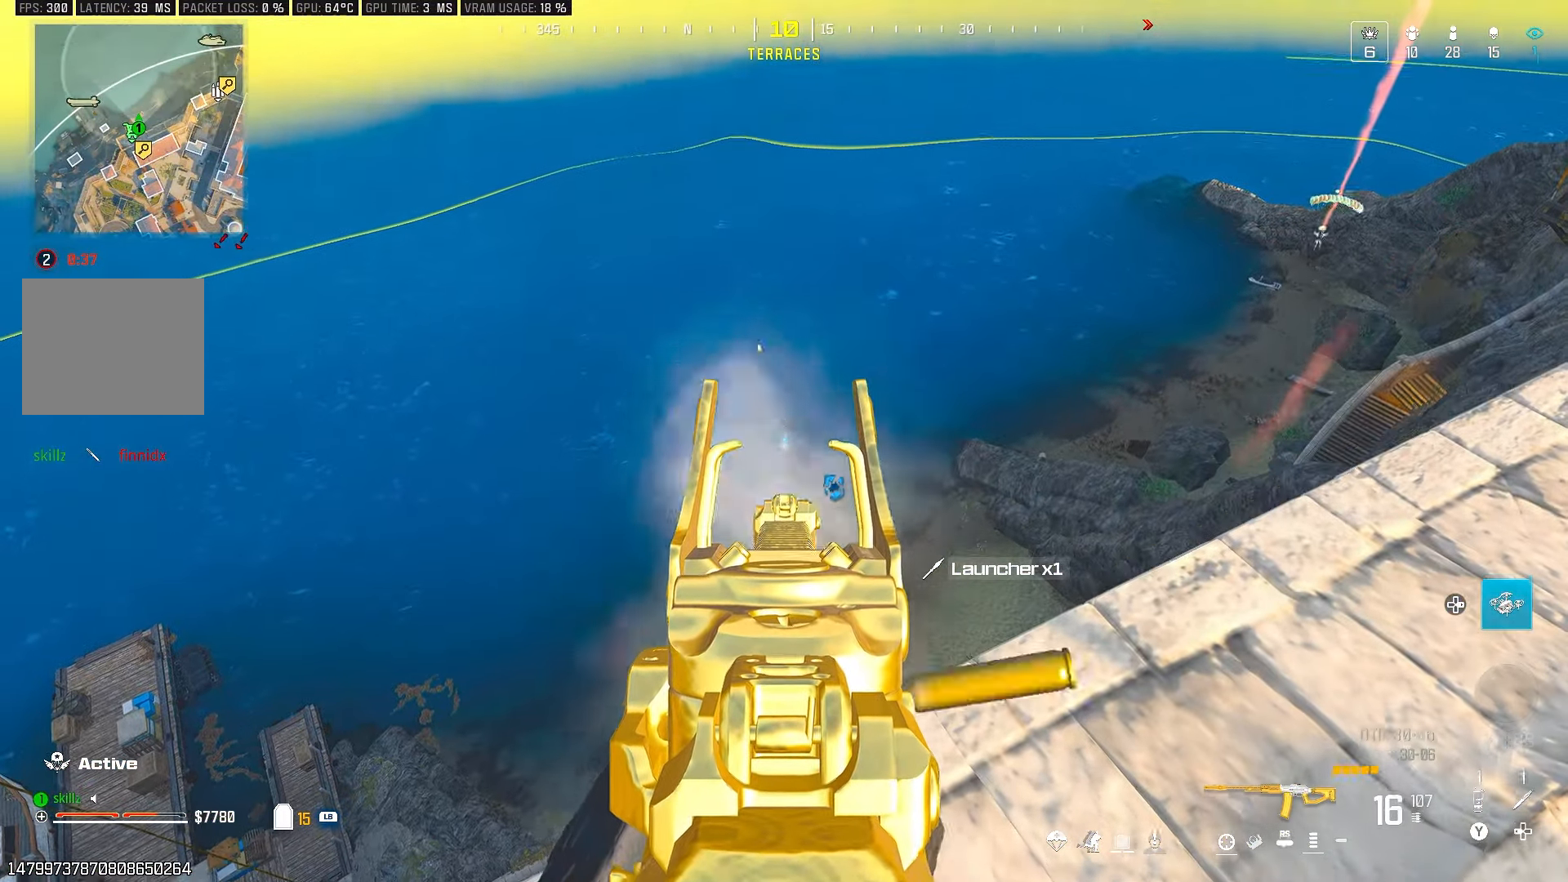
{"buttons": ["L2", "R2"], "left_stick": "center", "right_stick": "center", "events": []}
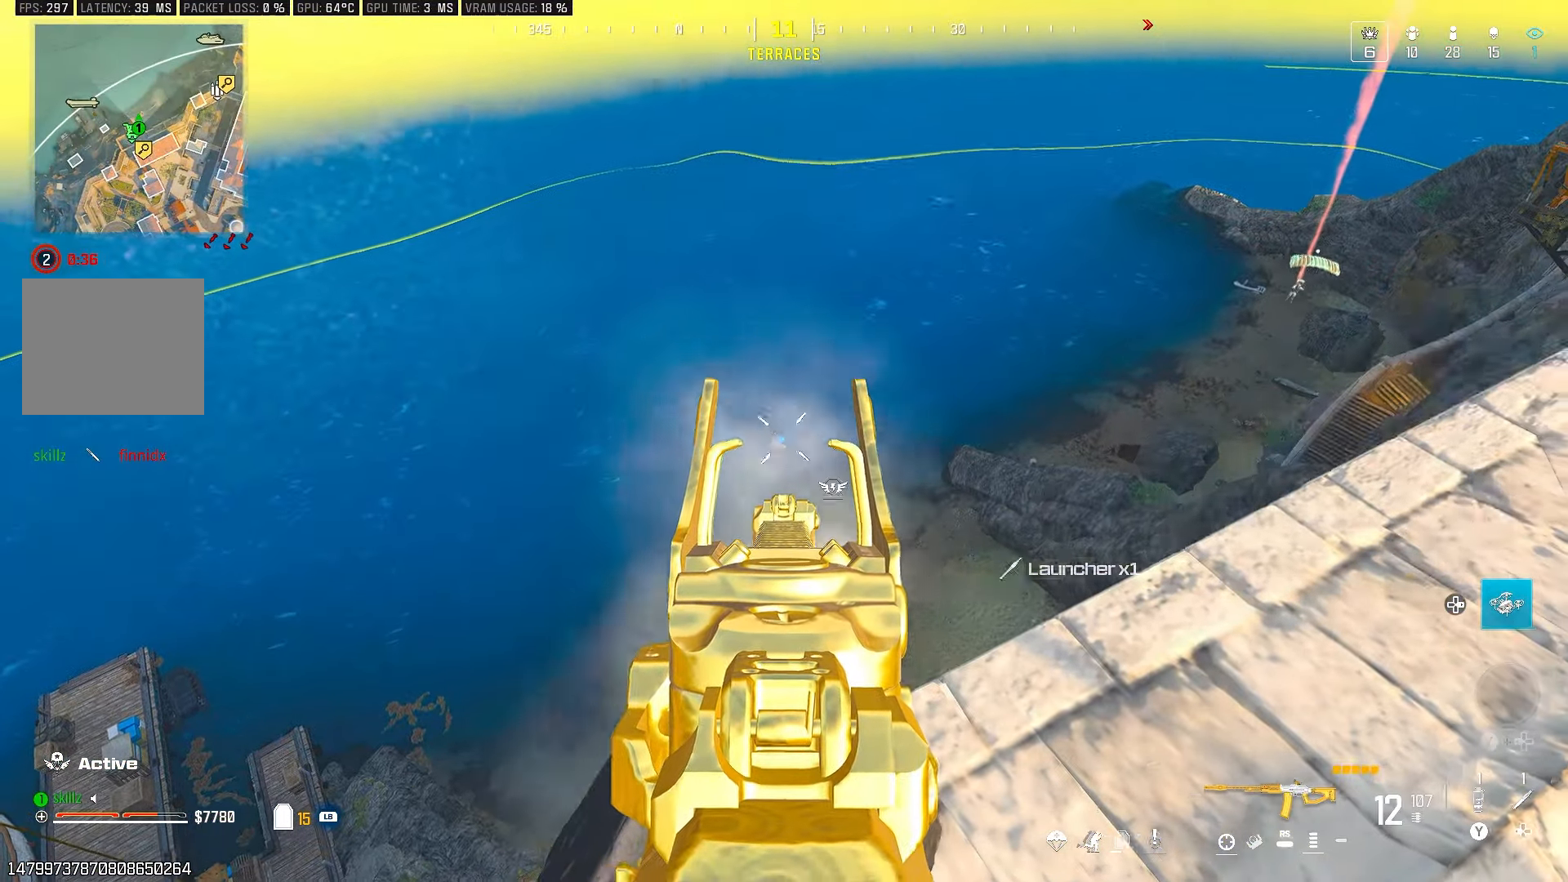
{"buttons": ["L2", "R2"], "left_stick": "center", "right_stick": "center", "events": []}
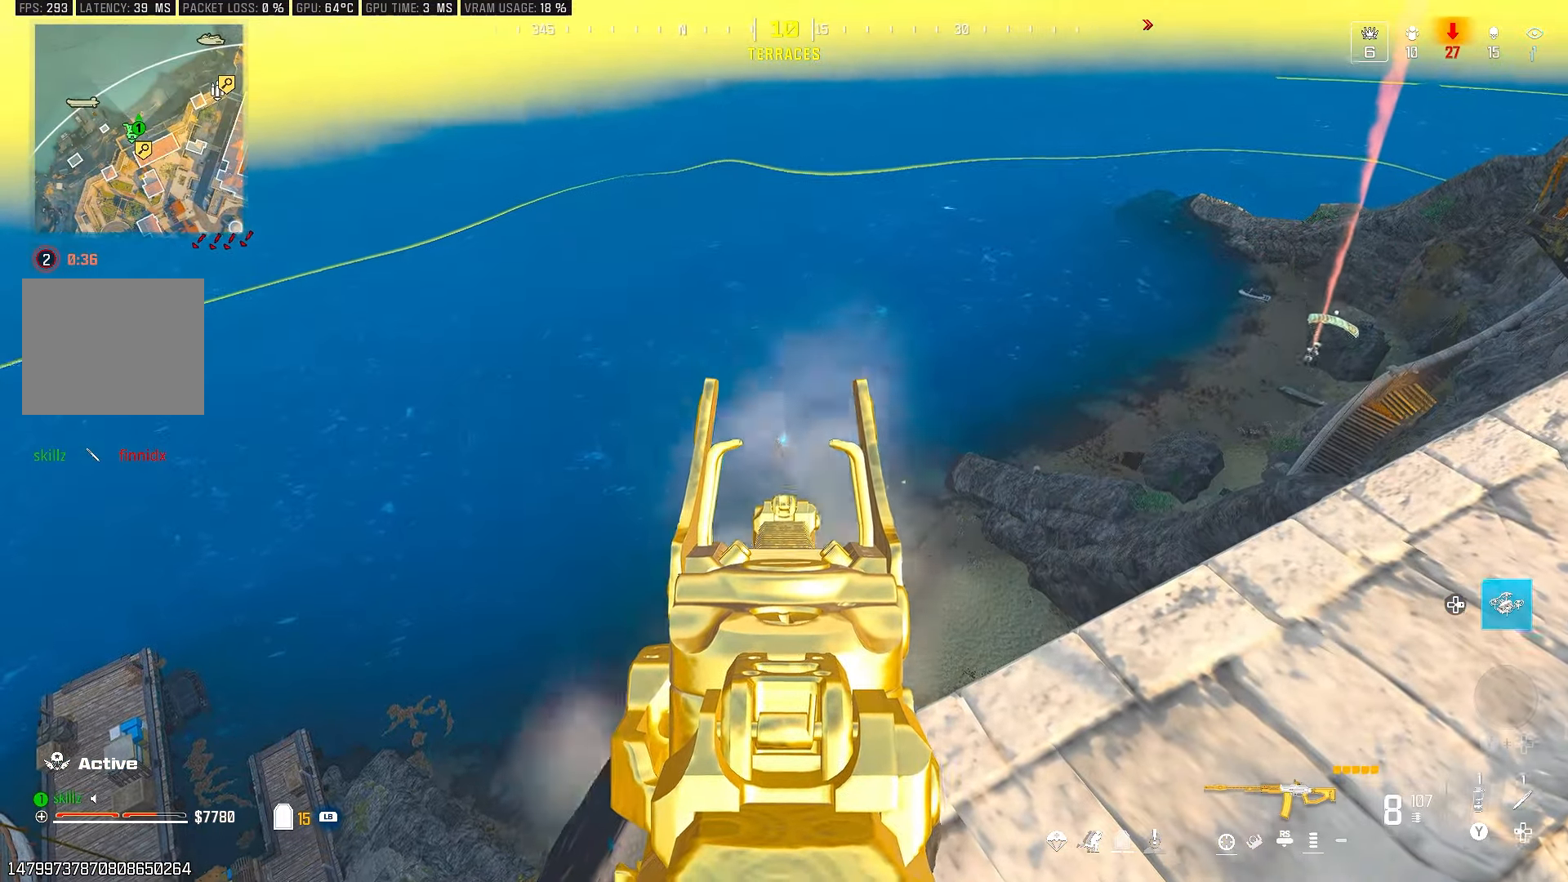
{"buttons": ["L2", "R2"], "left_stick": "center", "right_stick": "center", "events": []}
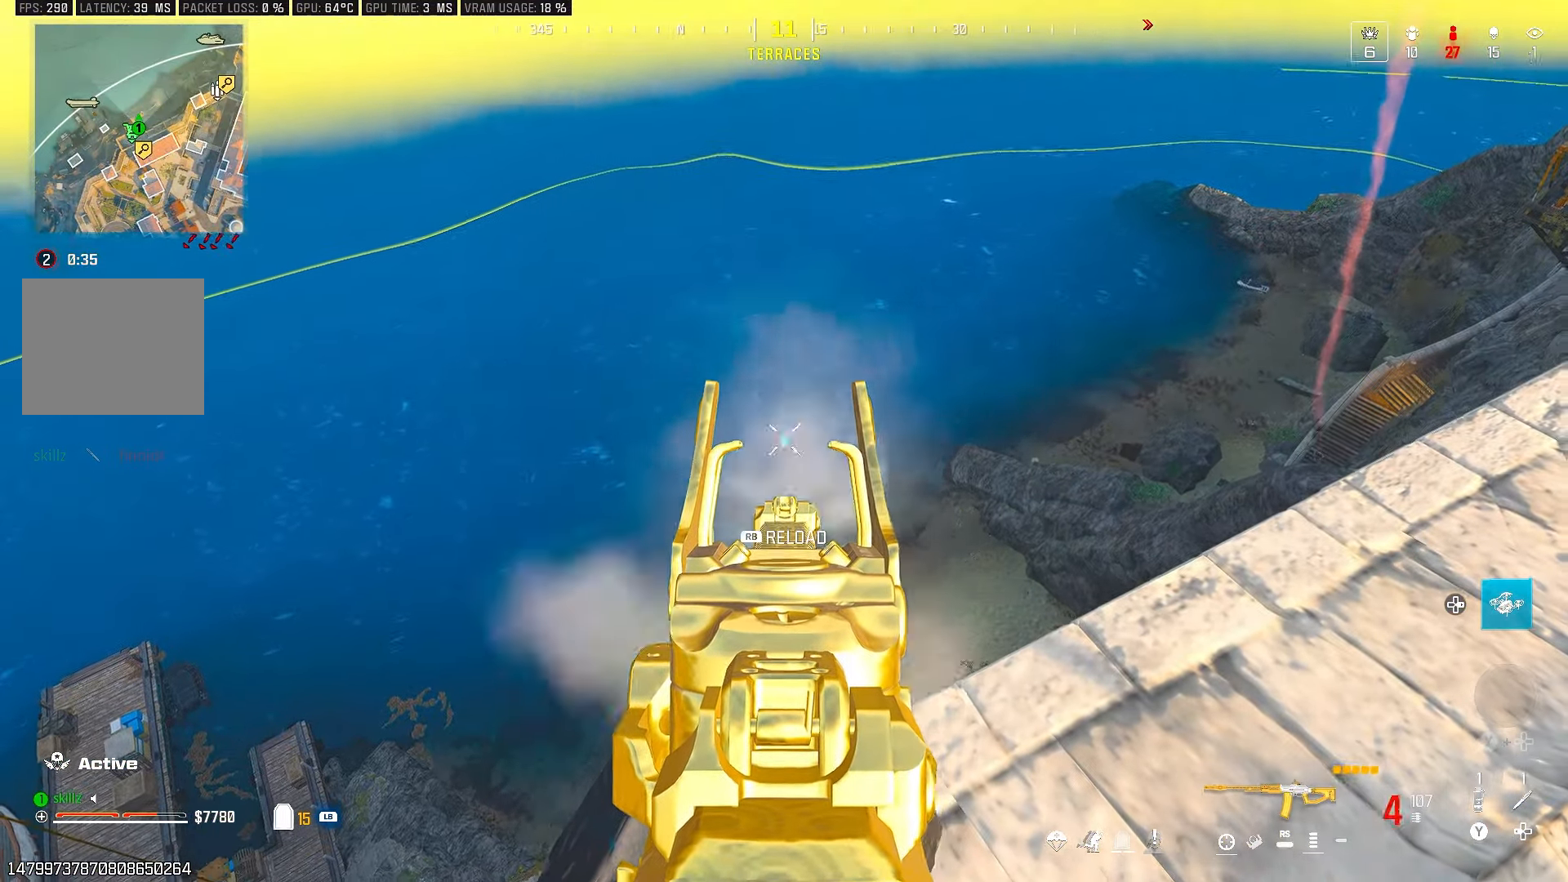
{"buttons": ["L2", "R2"], "left_stick": "center", "right_stick": "center", "events": []}
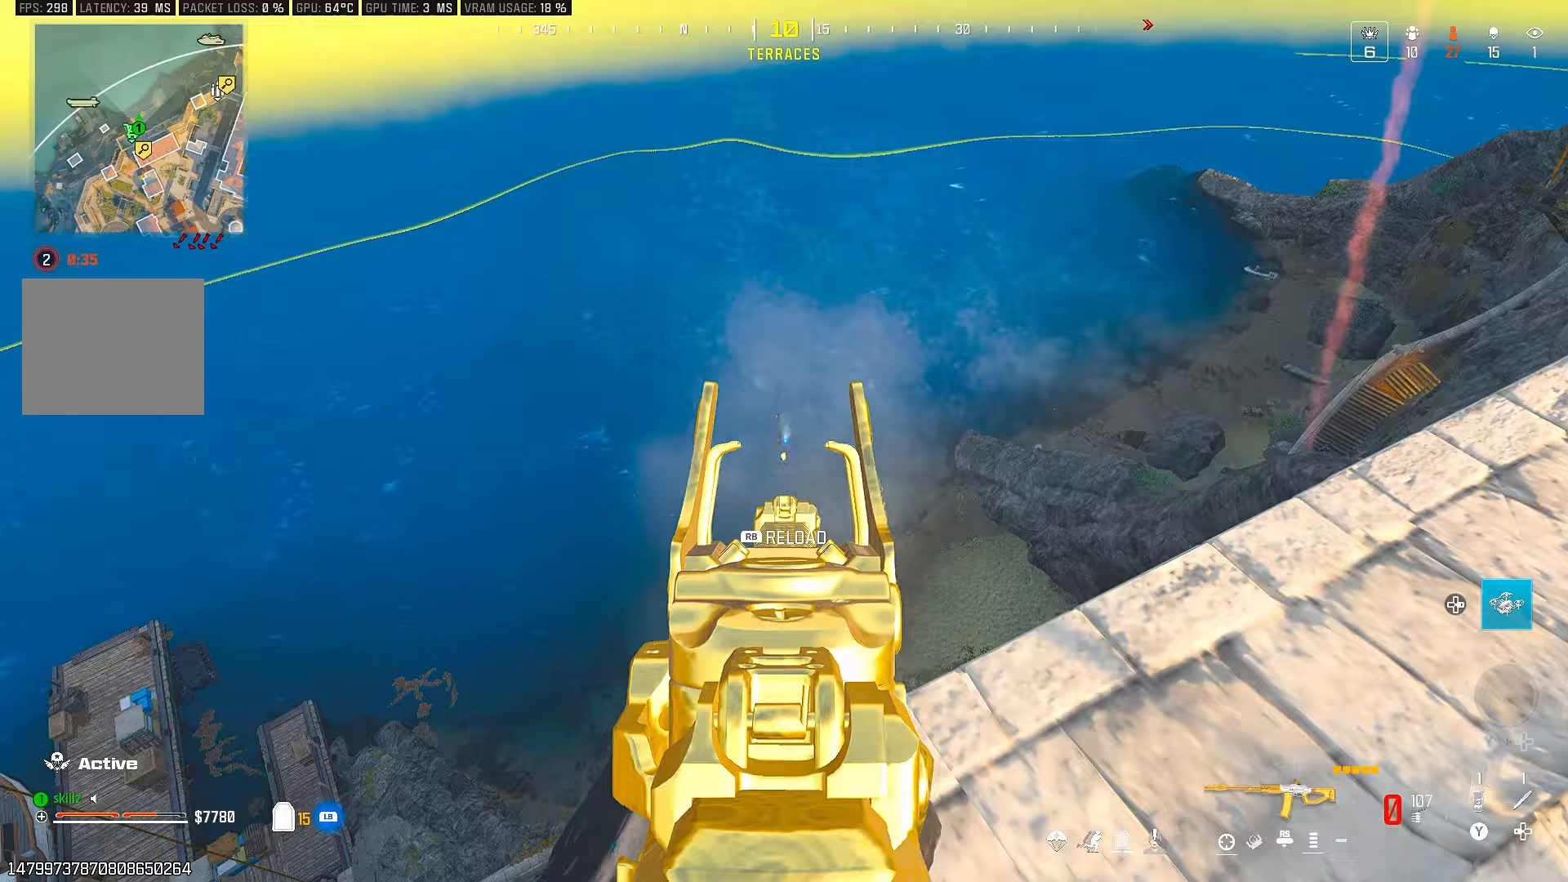
{"buttons": [], "left_stick": "center", "right_stick": "center", "events": [[467, "L2", "up"], [483, "R2", "up"]]}
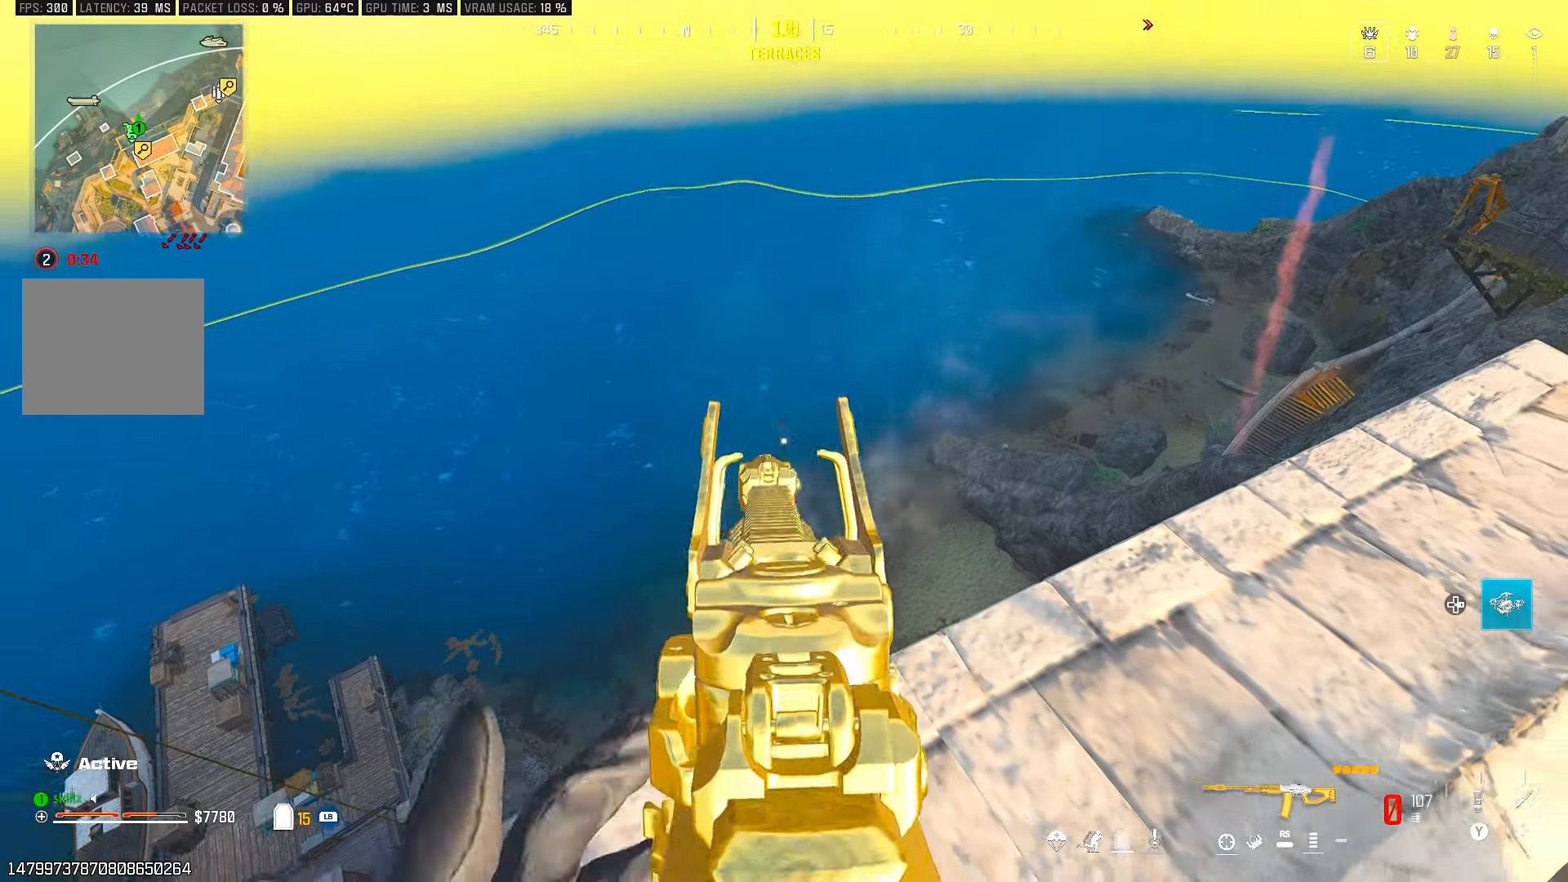
{"buttons": ["L2"], "left_stick": "center", "right_stick": "center", "events": [[117, "L1", "down"], [167, "L1", "up"], [283, "L2", "down"], [367, "left_stick", "up-left"], [500, "left_stick", "center"]]}
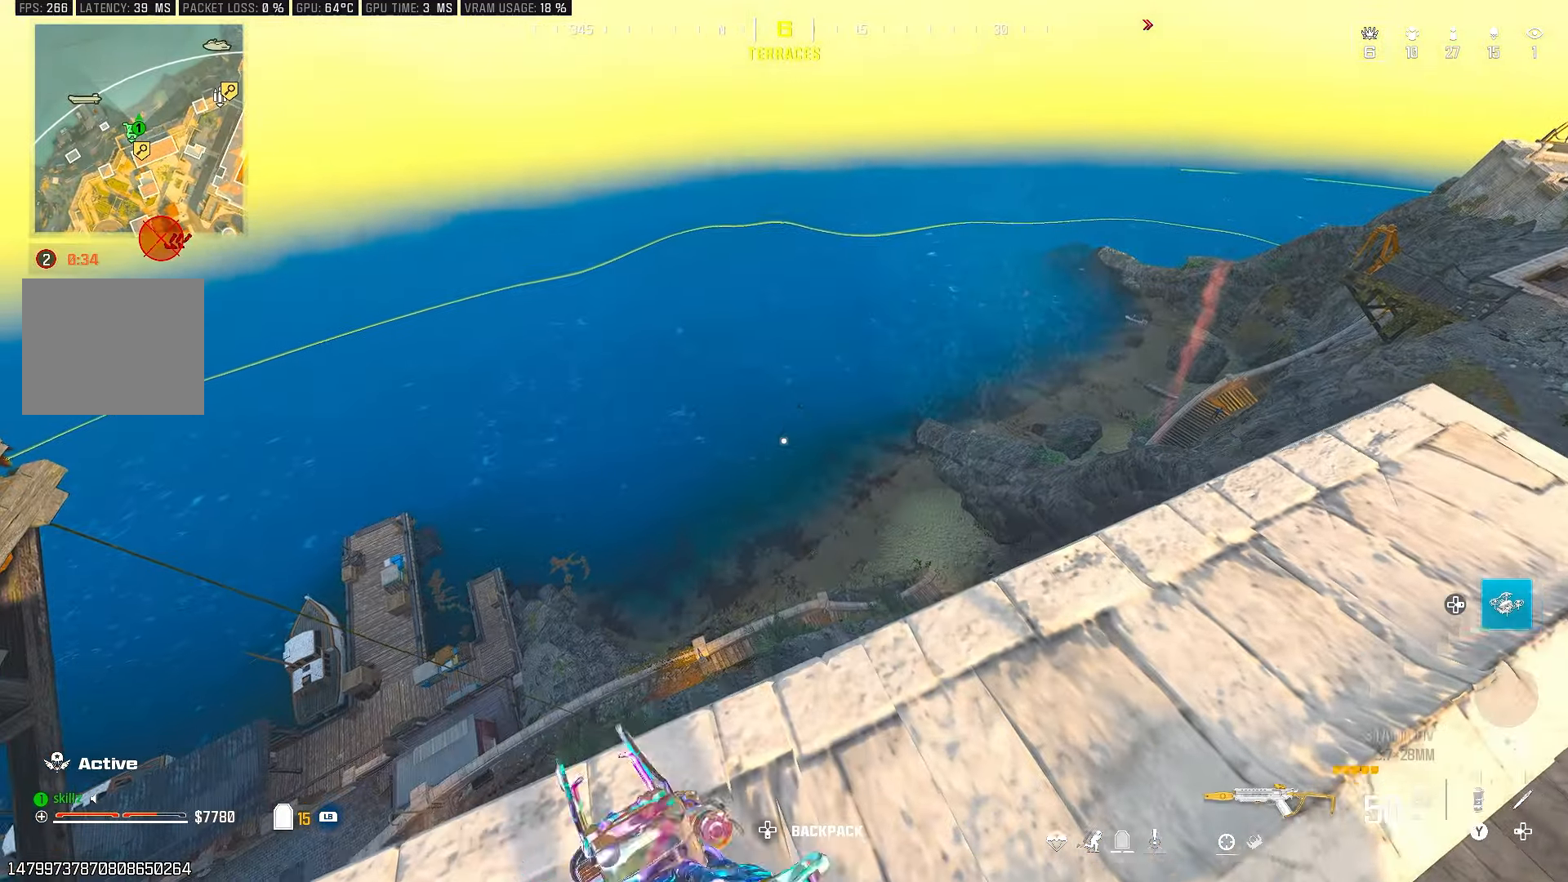
{"buttons": ["L2", "R2"], "left_stick": "center", "right_stick": "center", "events": [[217, "R2", "down"]]}
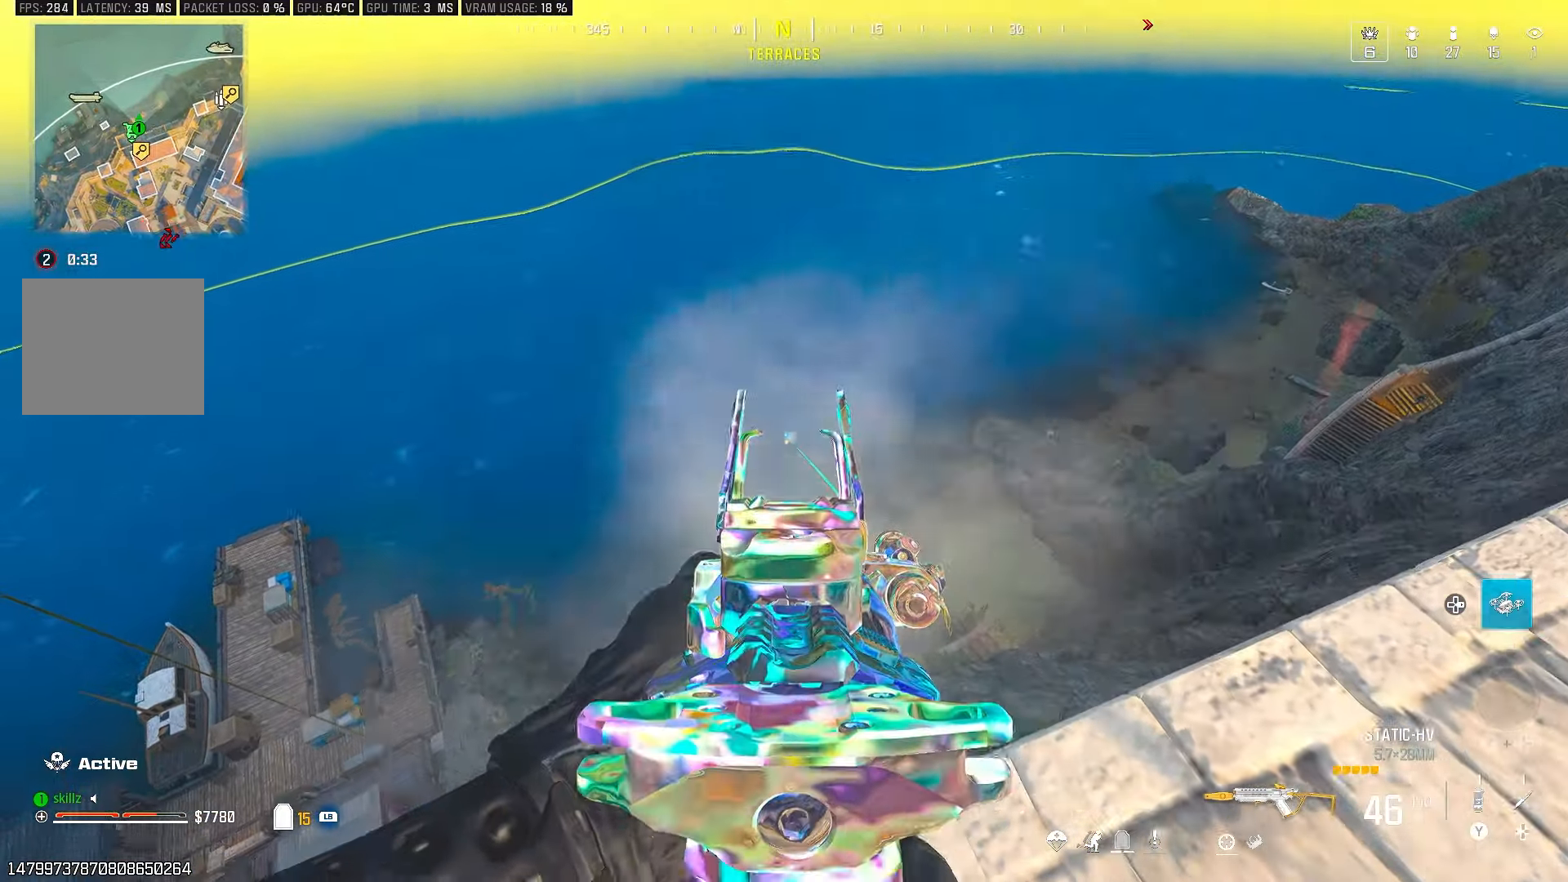
{"buttons": ["L2", "R2"], "left_stick": "center", "right_stick": "down", "events": [[183, "right_stick", "down"]]}
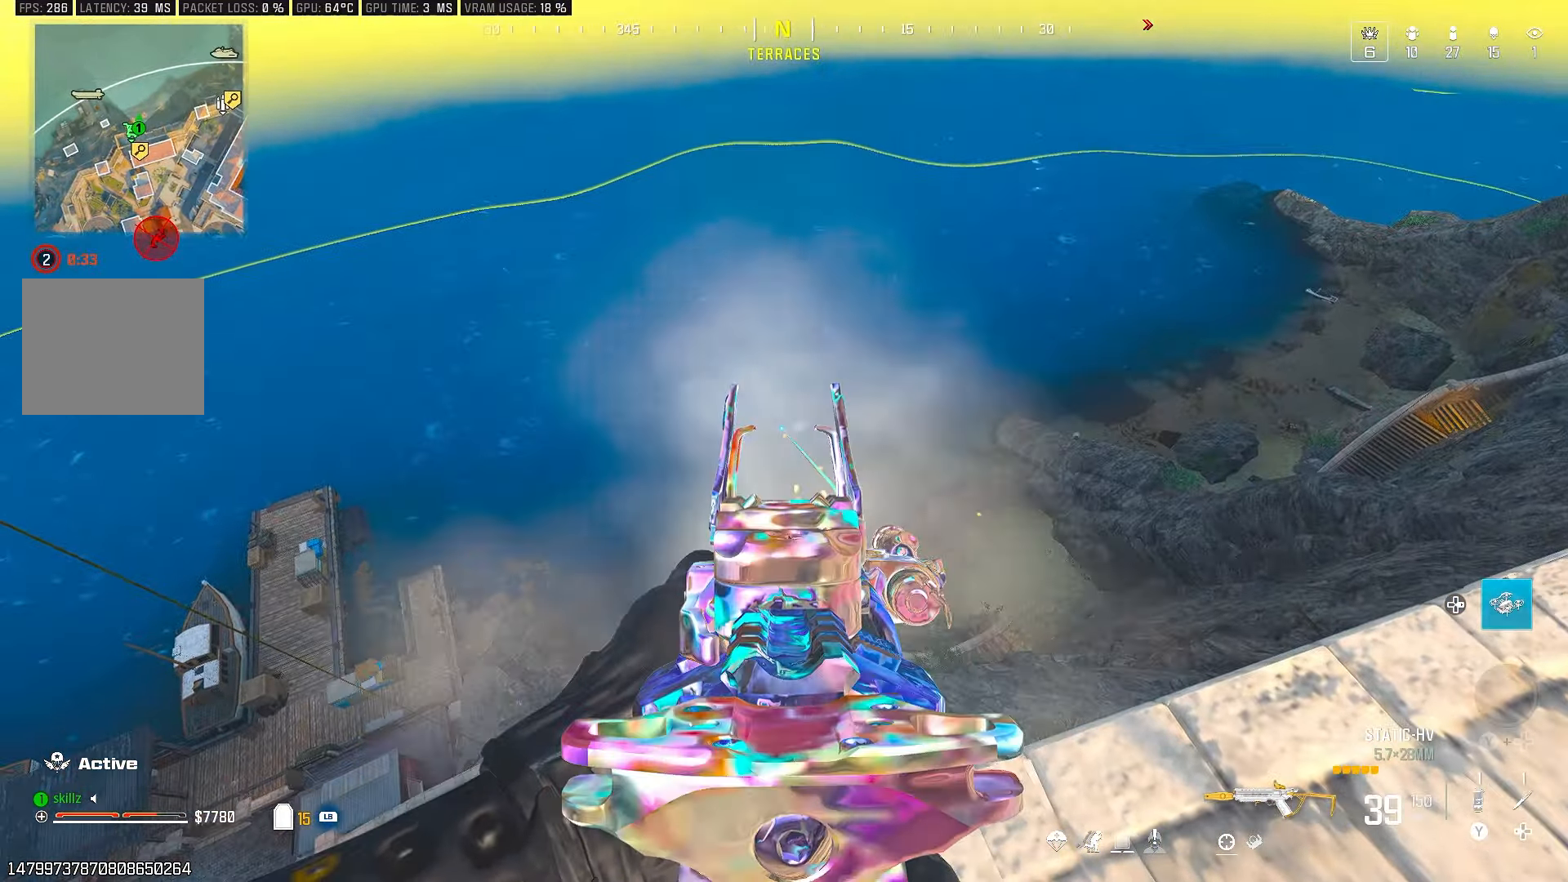
{"buttons": ["L2"], "left_stick": "center", "right_stick": "center", "events": [[133, "R2", "up"], [467, "right_stick", "center"]]}